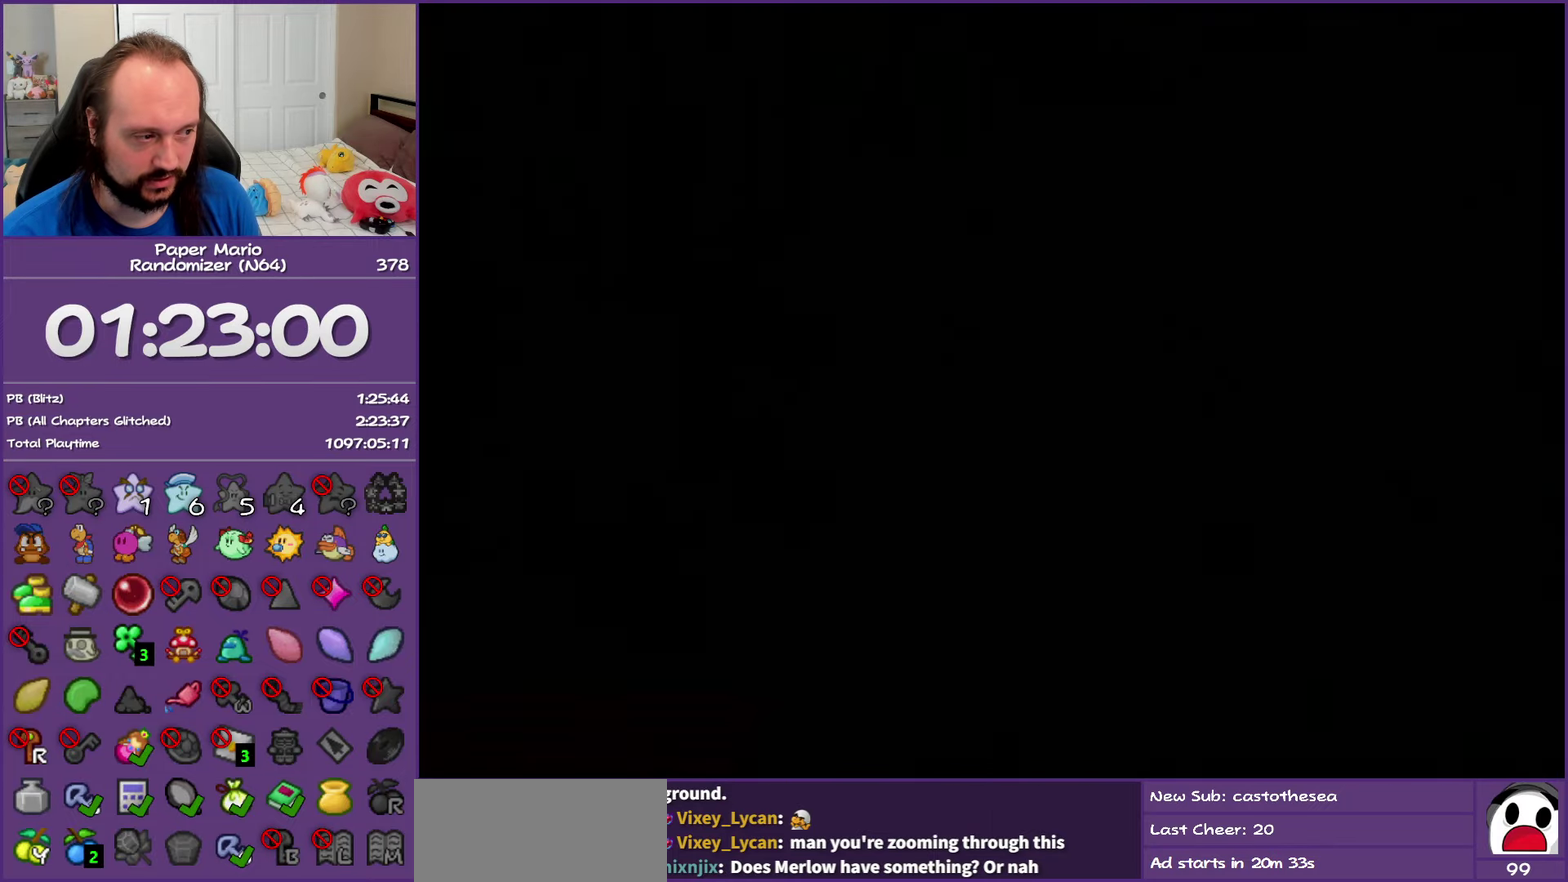
Gameplay with a controller (Nintendo layout); each line is a JSON object with the inputs held at the frame after it. "events" lists button and stick changes between this image and that frame as [ms after this image, input, new state], when the widget could be followed in between. This overlay highlights the sticks when they move; stick clicks (L3) are not distinguishable. Not read: L3 R3.
{"buttons": ["Z"], "left_stick": "right", "events": [[117, "Z", "up"], [217, "Z", "down"], [333, "Z", "up"], [400, "Z", "down"]]}
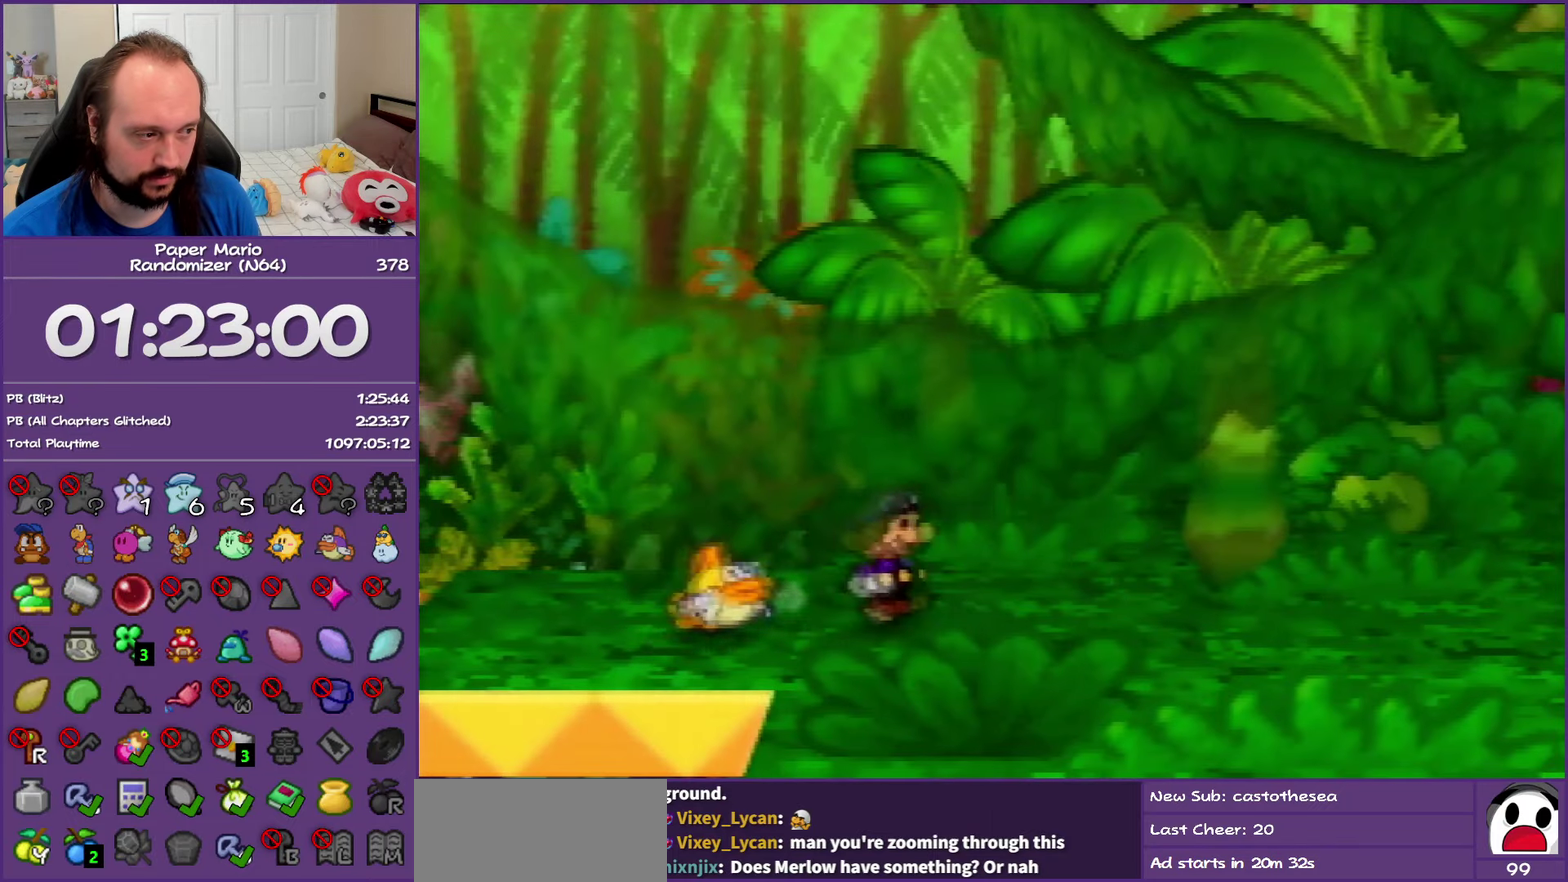
{"buttons": ["Z"], "left_stick": "right", "events": [[17, "Z", "up"], [100, "Z", "down"], [200, "Z", "up"], [300, "Z", "down"], [400, "Z", "up"], [483, "Z", "down"]]}
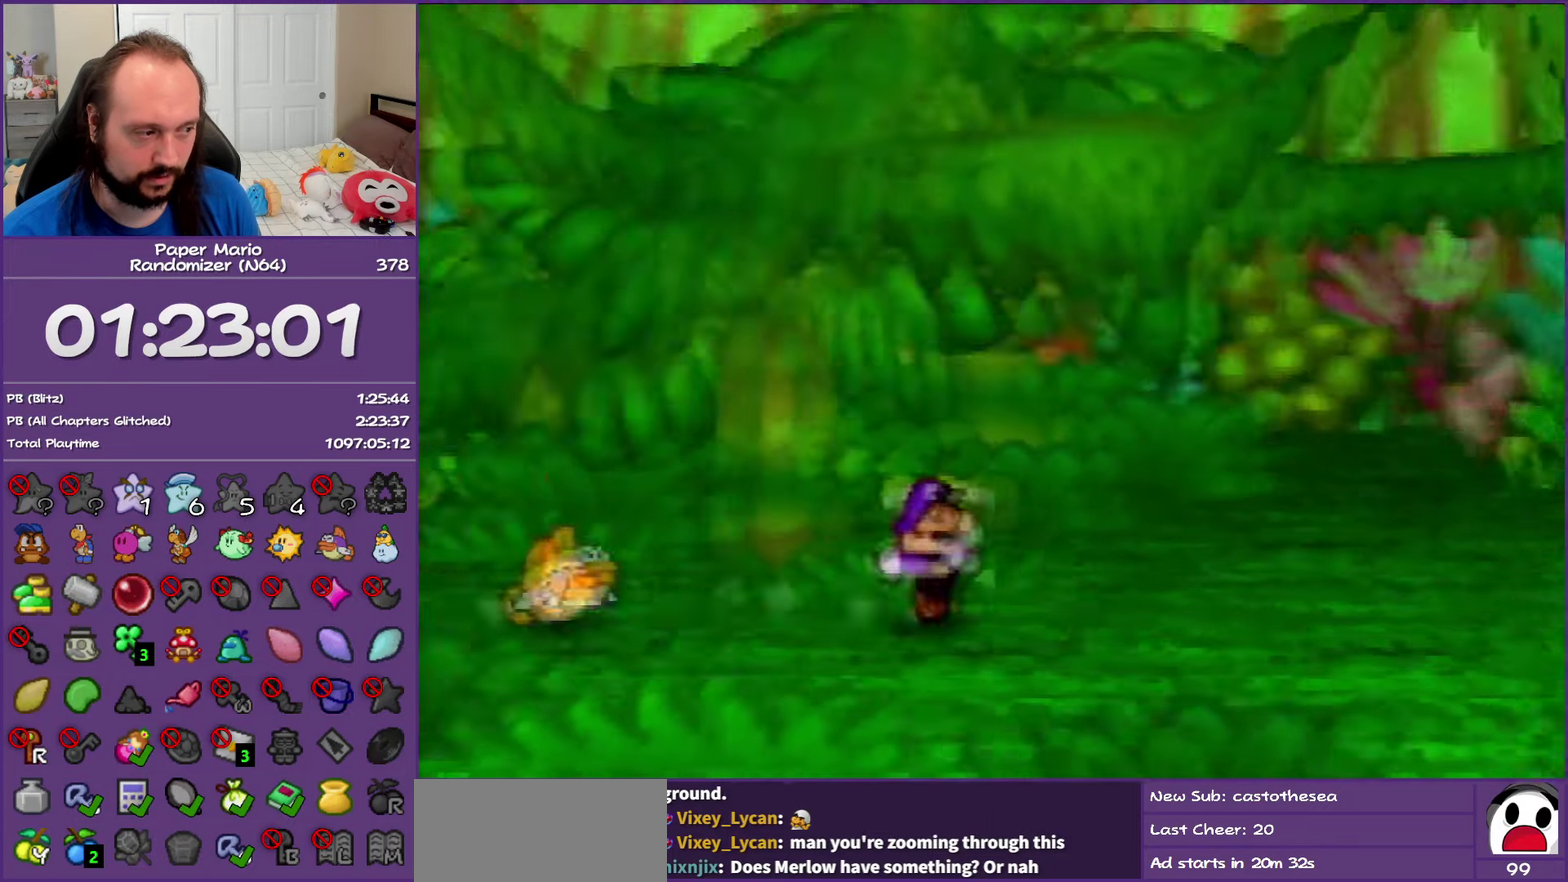
{"buttons": [], "left_stick": "right", "events": [[100, "Z", "up"], [183, "Z", "down"], [200, "A", "down"], [300, "A", "up"], [333, "Z", "up"]]}
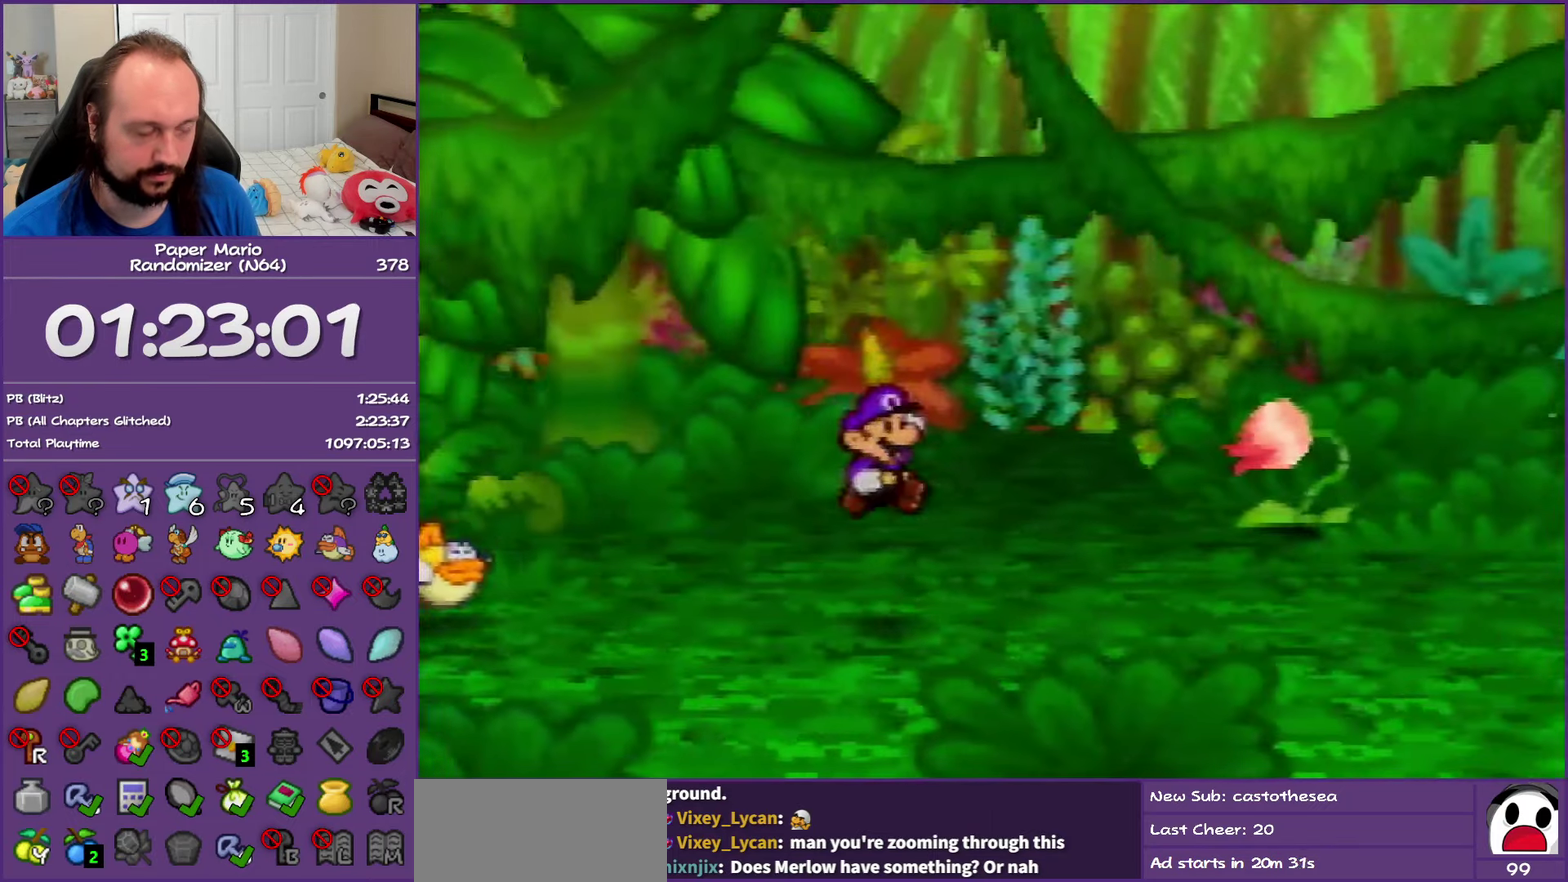
{"buttons": [], "left_stick": "right", "events": [[150, "Z", "down"], [233, "Z", "up"], [350, "Z", "down"], [450, "Z", "up"]]}
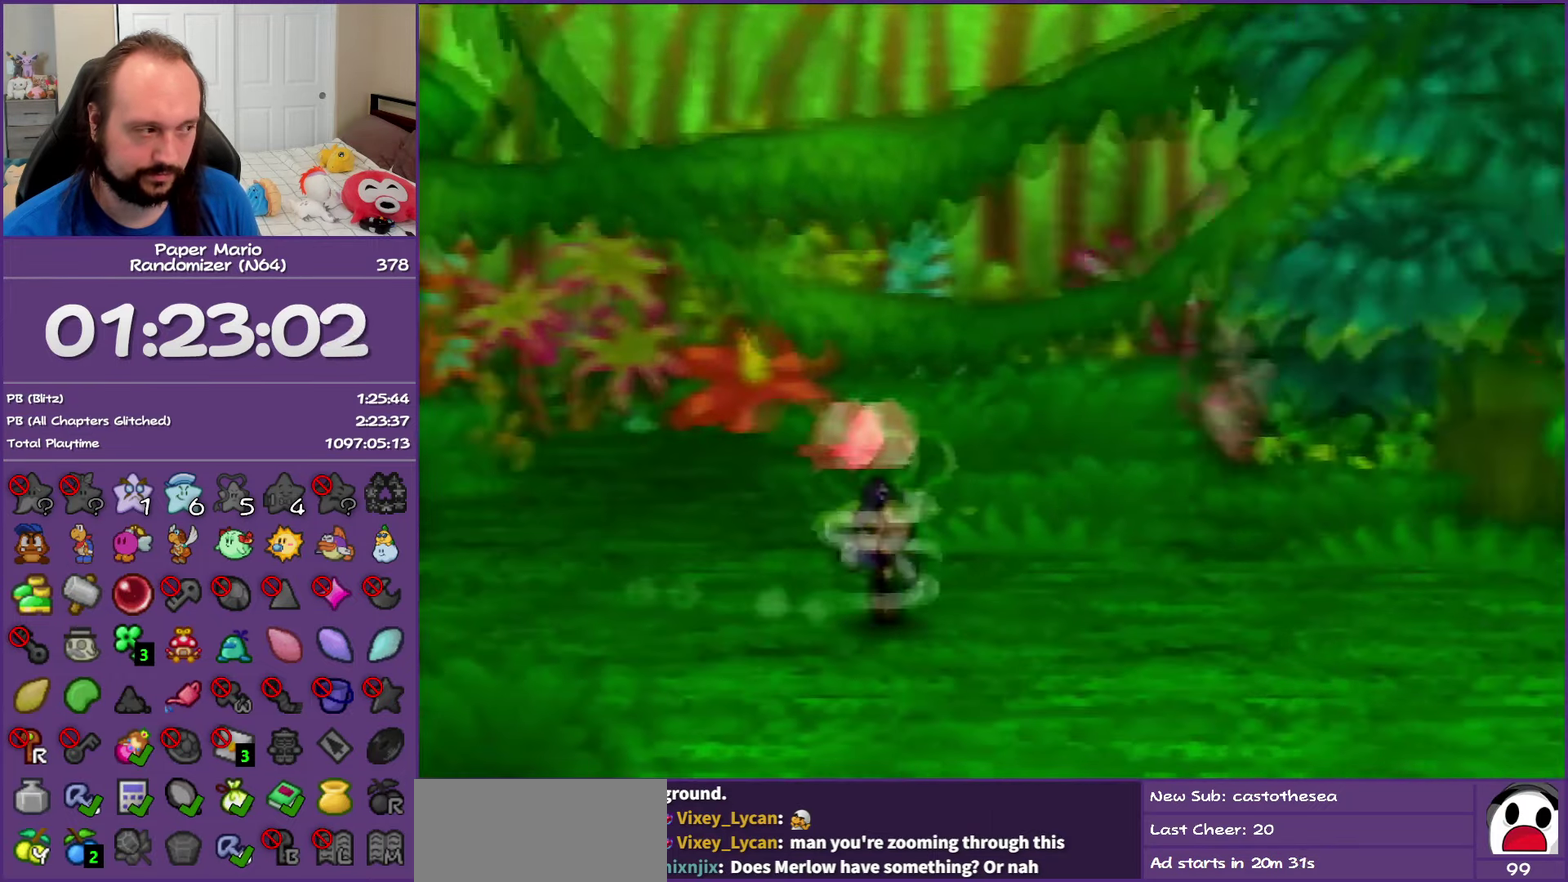
{"buttons": [], "left_stick": "right", "events": [[300, "Z", "down"], [400, "A", "down"], [433, "Z", "up"], [467, "A", "up"]]}
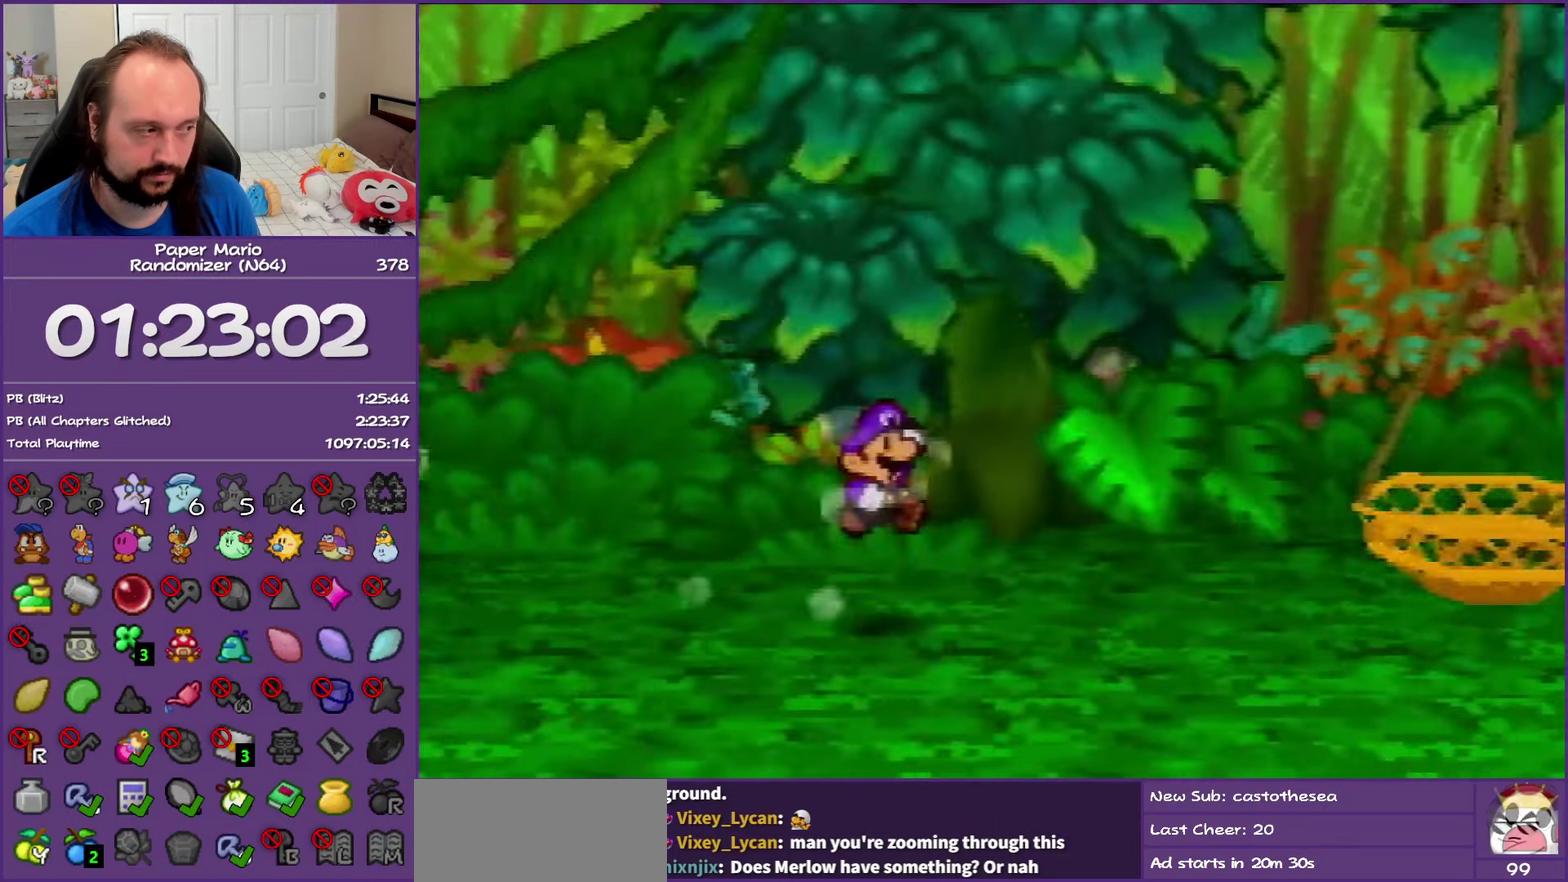
{"buttons": ["Z"], "left_stick": "right", "events": [[350, "Z", "down"]]}
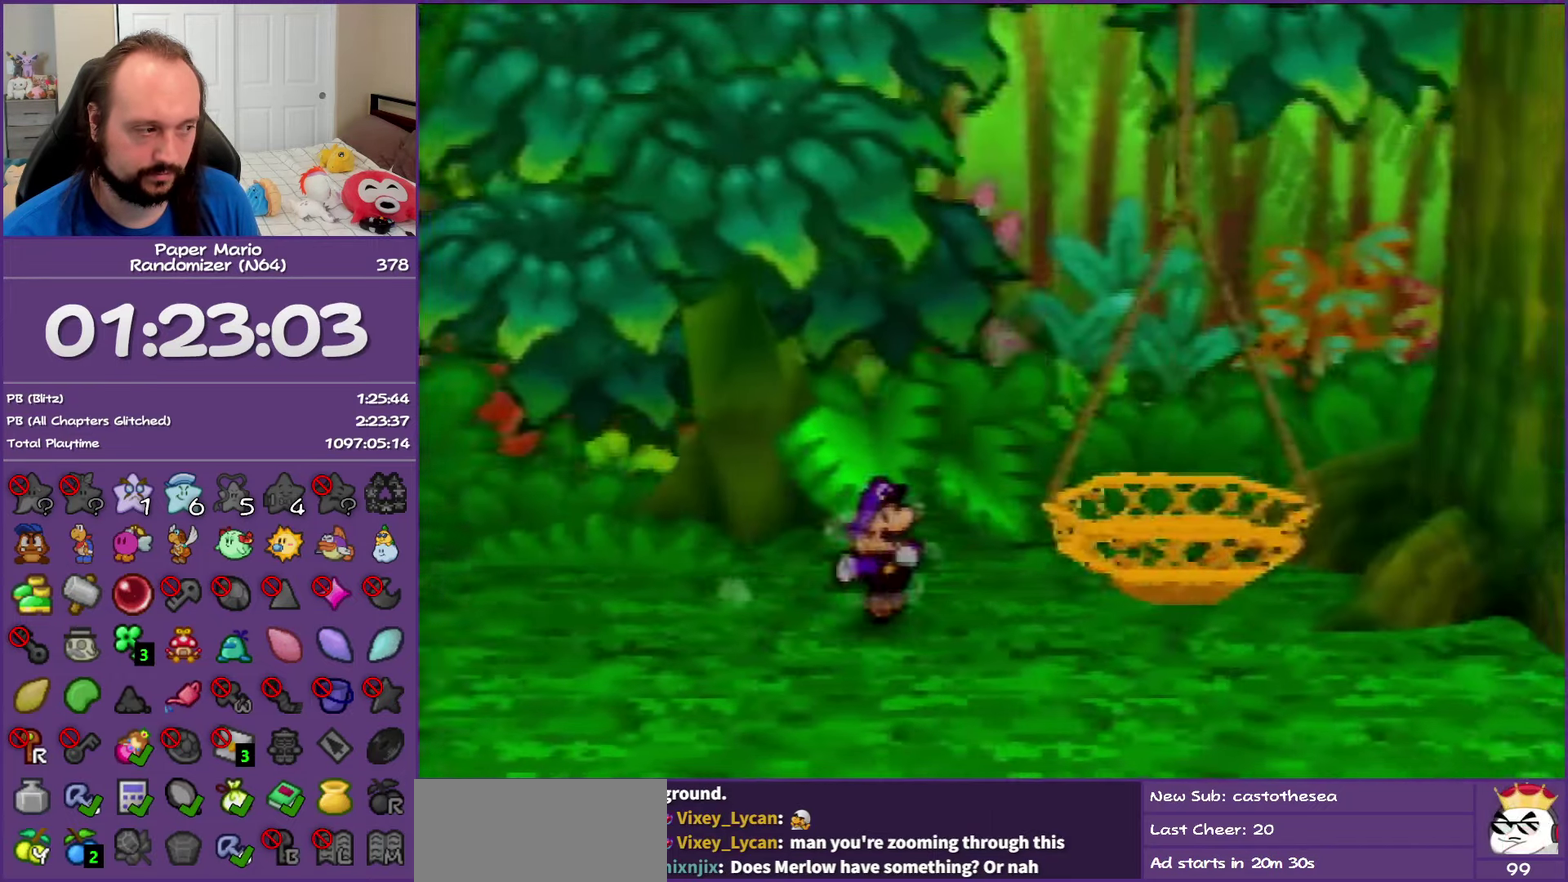
{"buttons": [], "left_stick": "up-right", "events": [[83, "A", "down"], [250, "Z", "up"], [400, "left_stick", "up-right"], [500, "A", "up"]]}
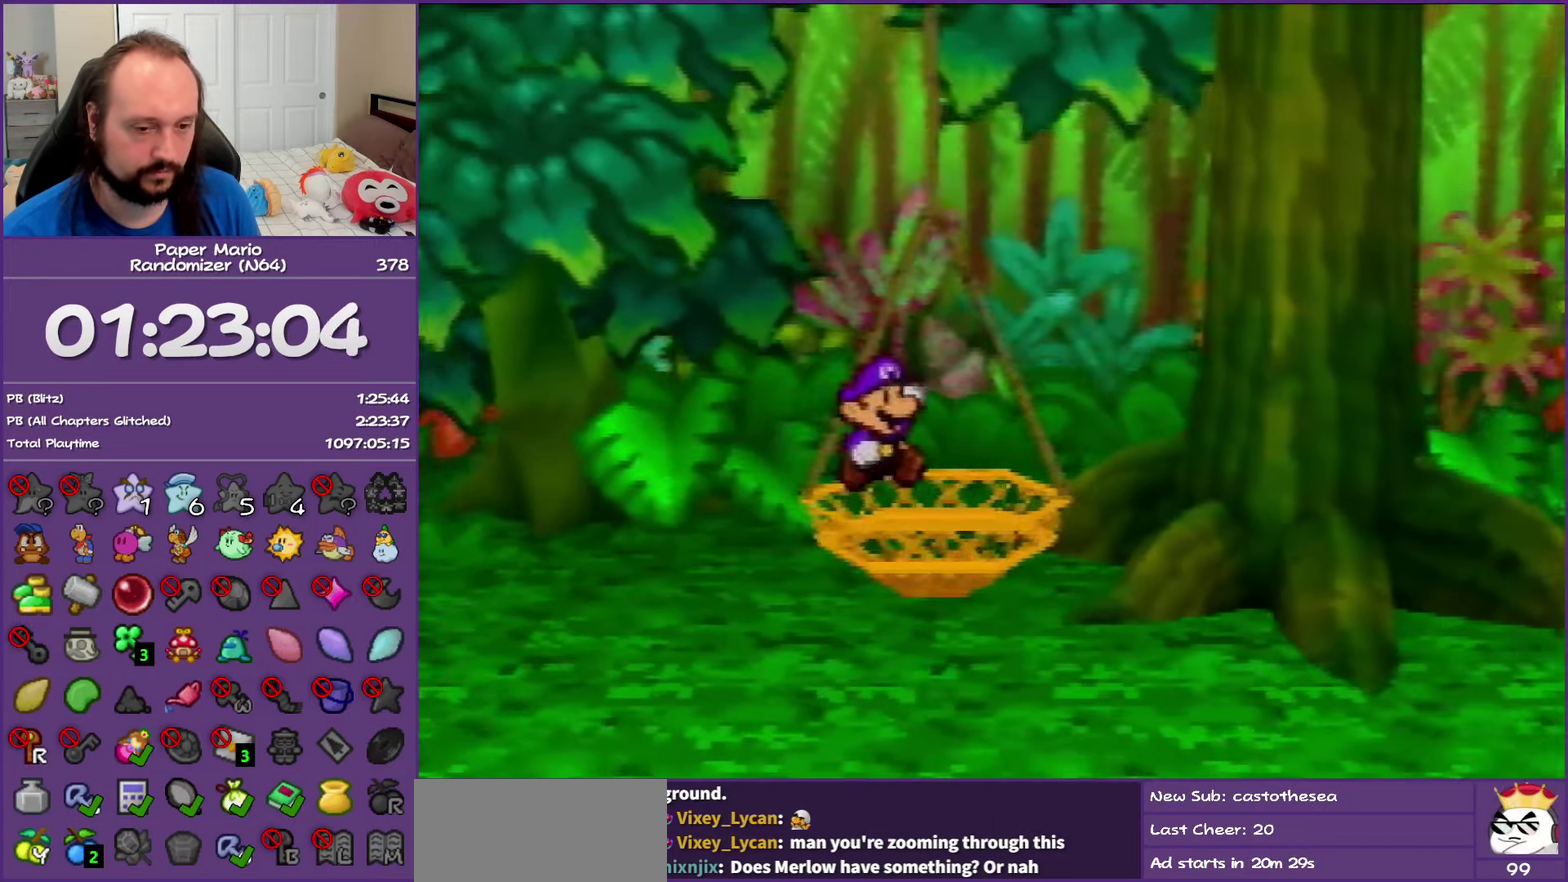
{"buttons": [], "left_stick": "center", "events": [[450, "left_stick", "center"]]}
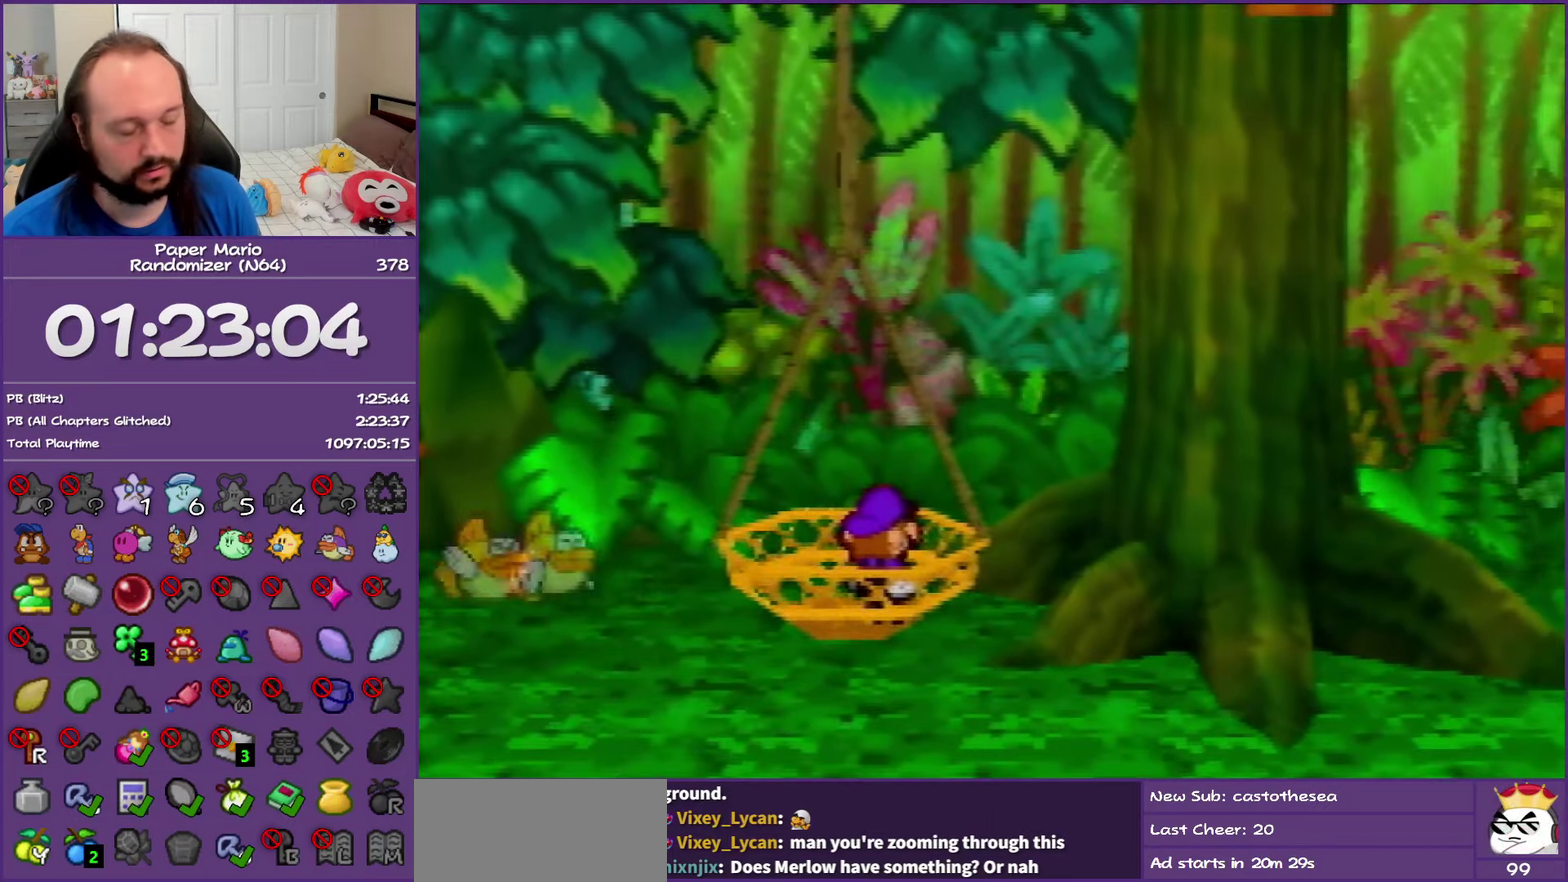
{"buttons": [], "left_stick": "center", "events": []}
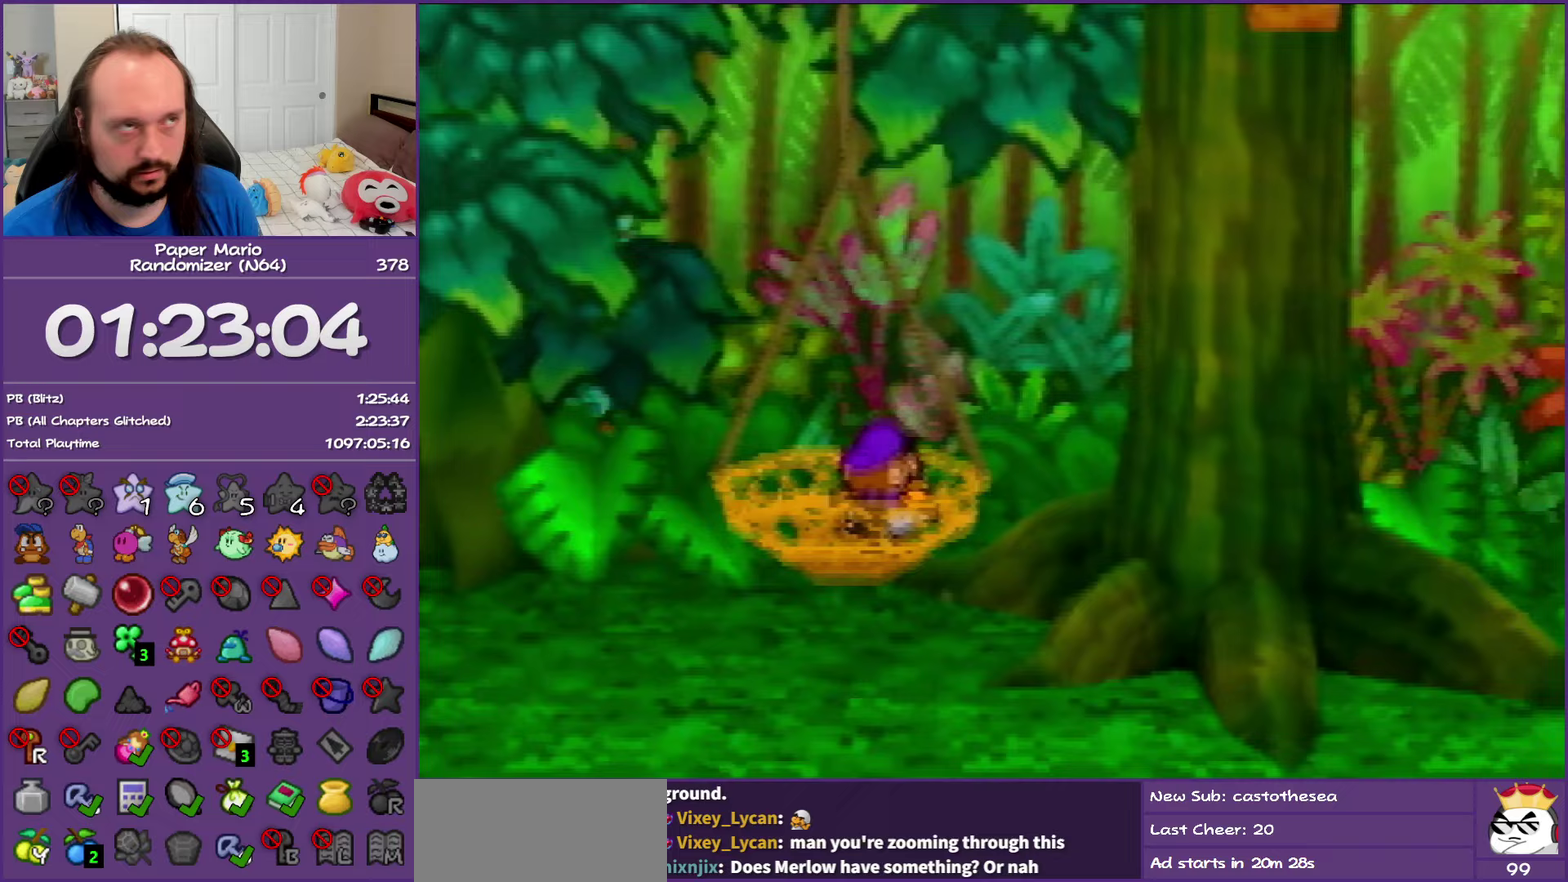
{"buttons": [], "left_stick": "center", "events": []}
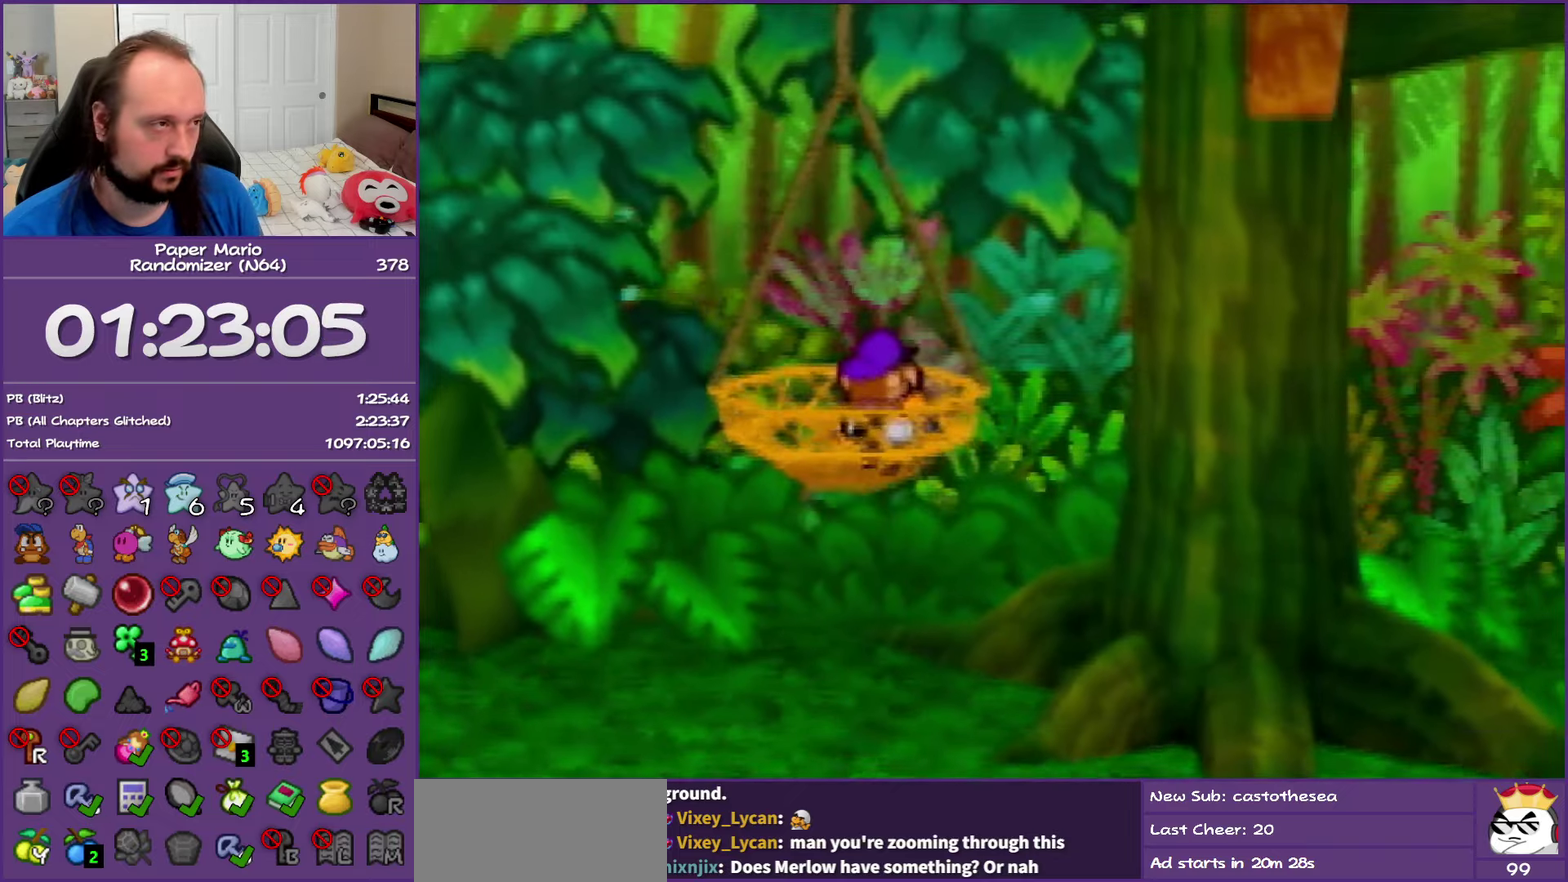
{"buttons": [], "left_stick": "right", "events": [[400, "left_stick", "right"]]}
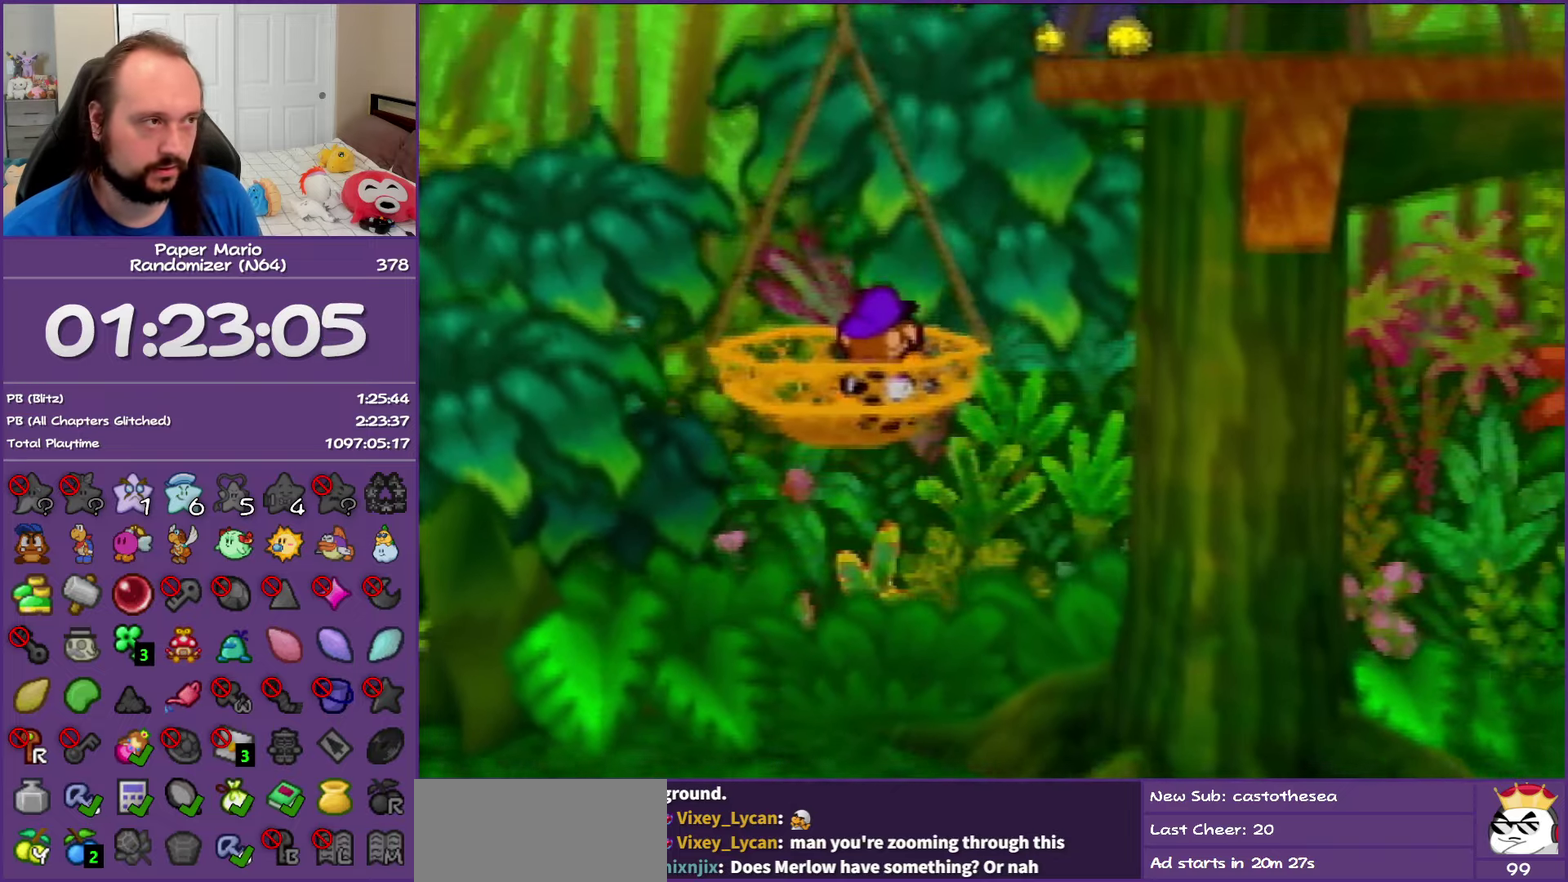
{"buttons": [], "left_stick": "right", "events": []}
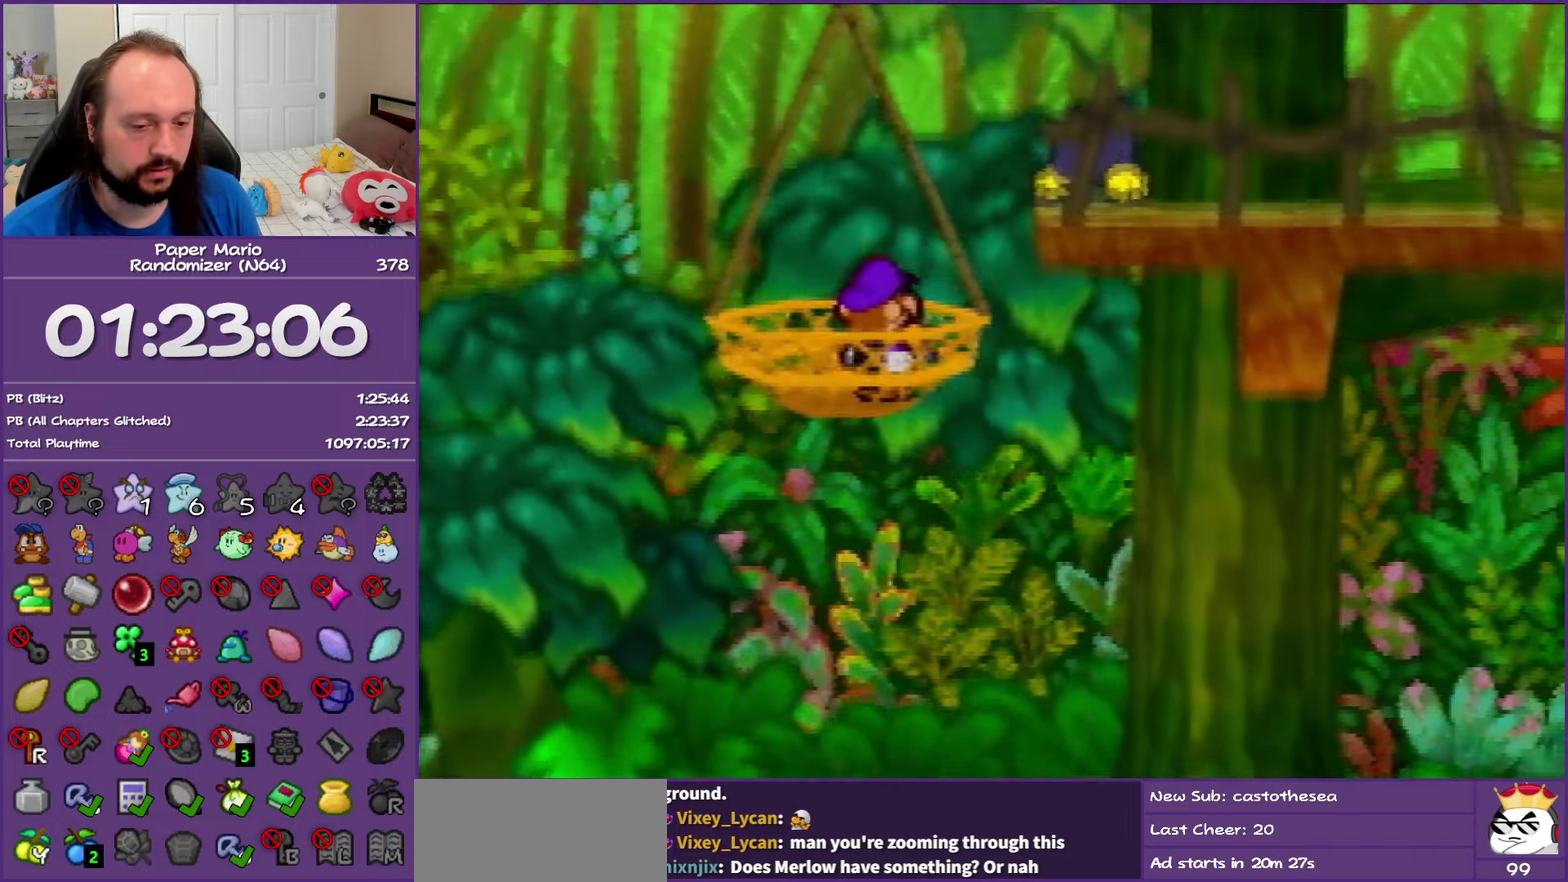
{"buttons": [], "left_stick": "right", "events": []}
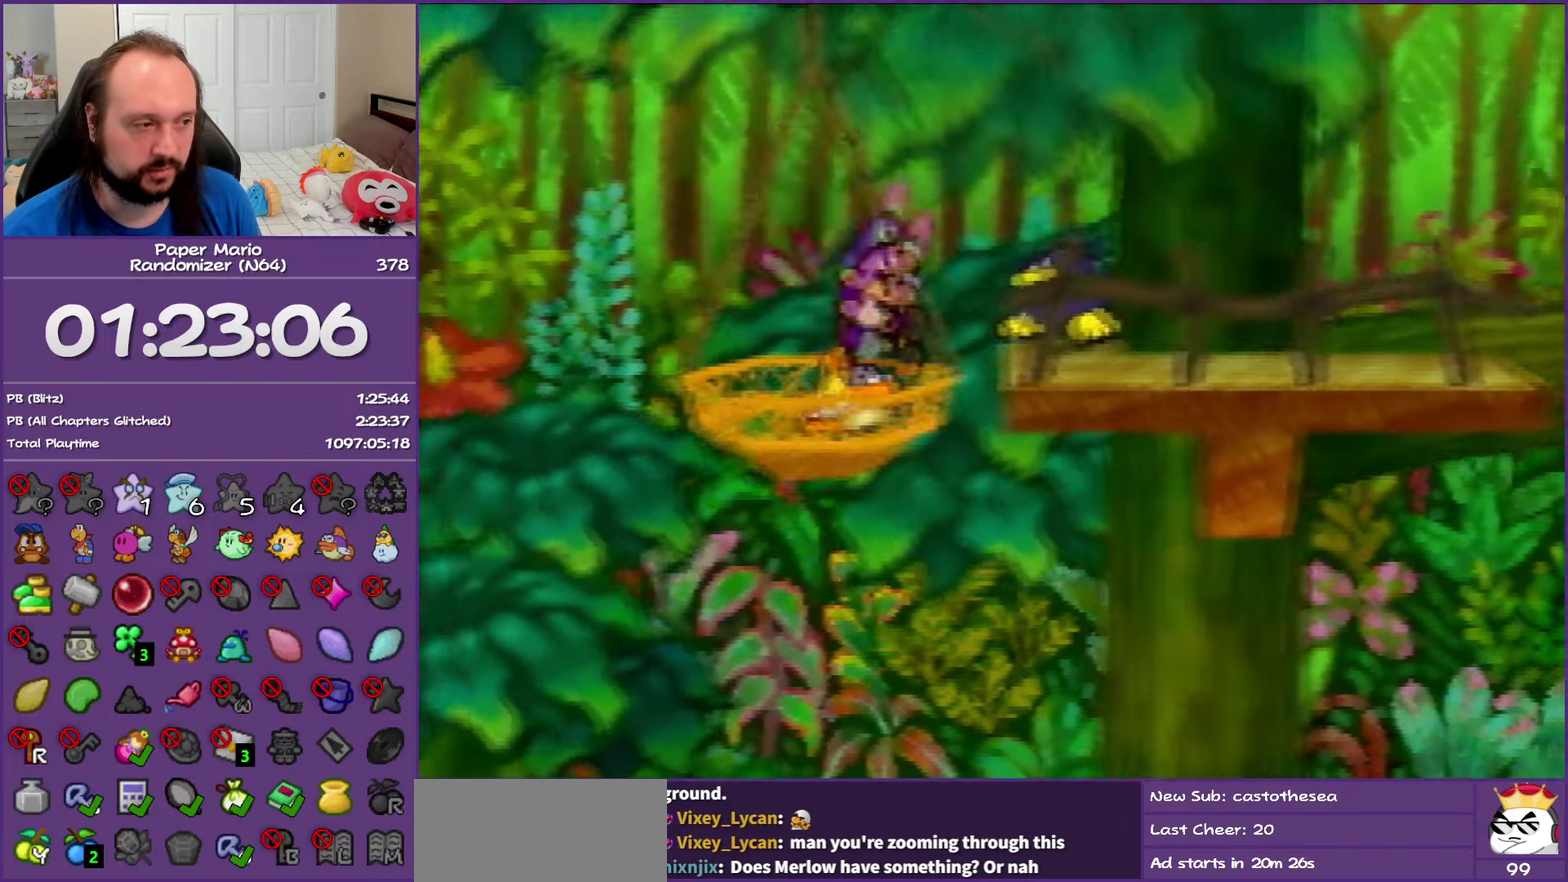
{"buttons": [], "left_stick": "up-right", "events": [[367, "left_stick", "up-right"]]}
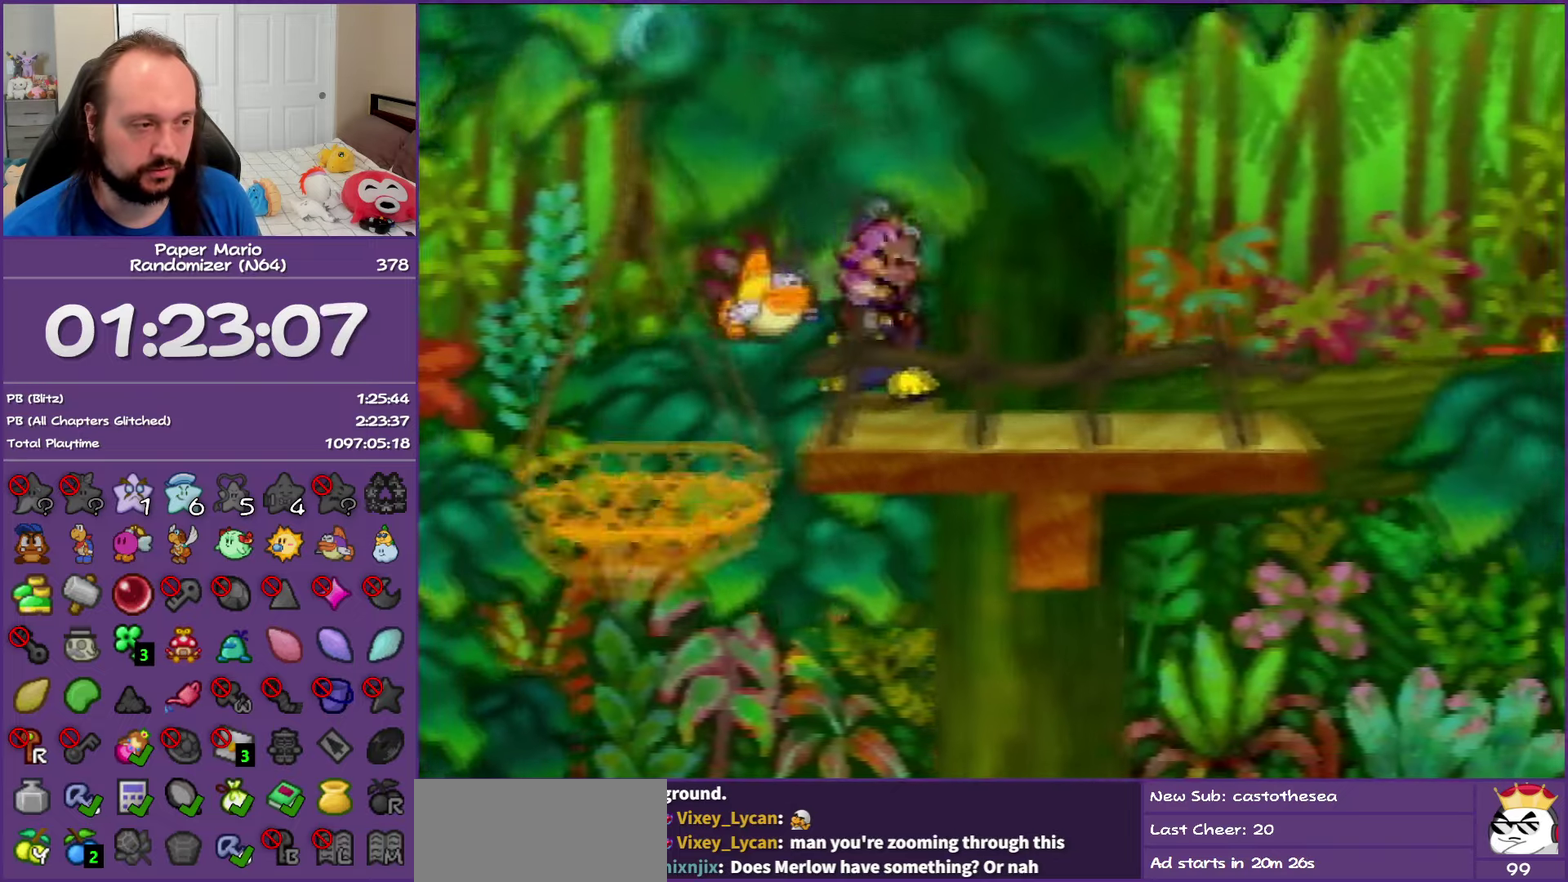
{"buttons": ["Z"], "left_stick": "up-right", "events": [[300, "Z", "down"]]}
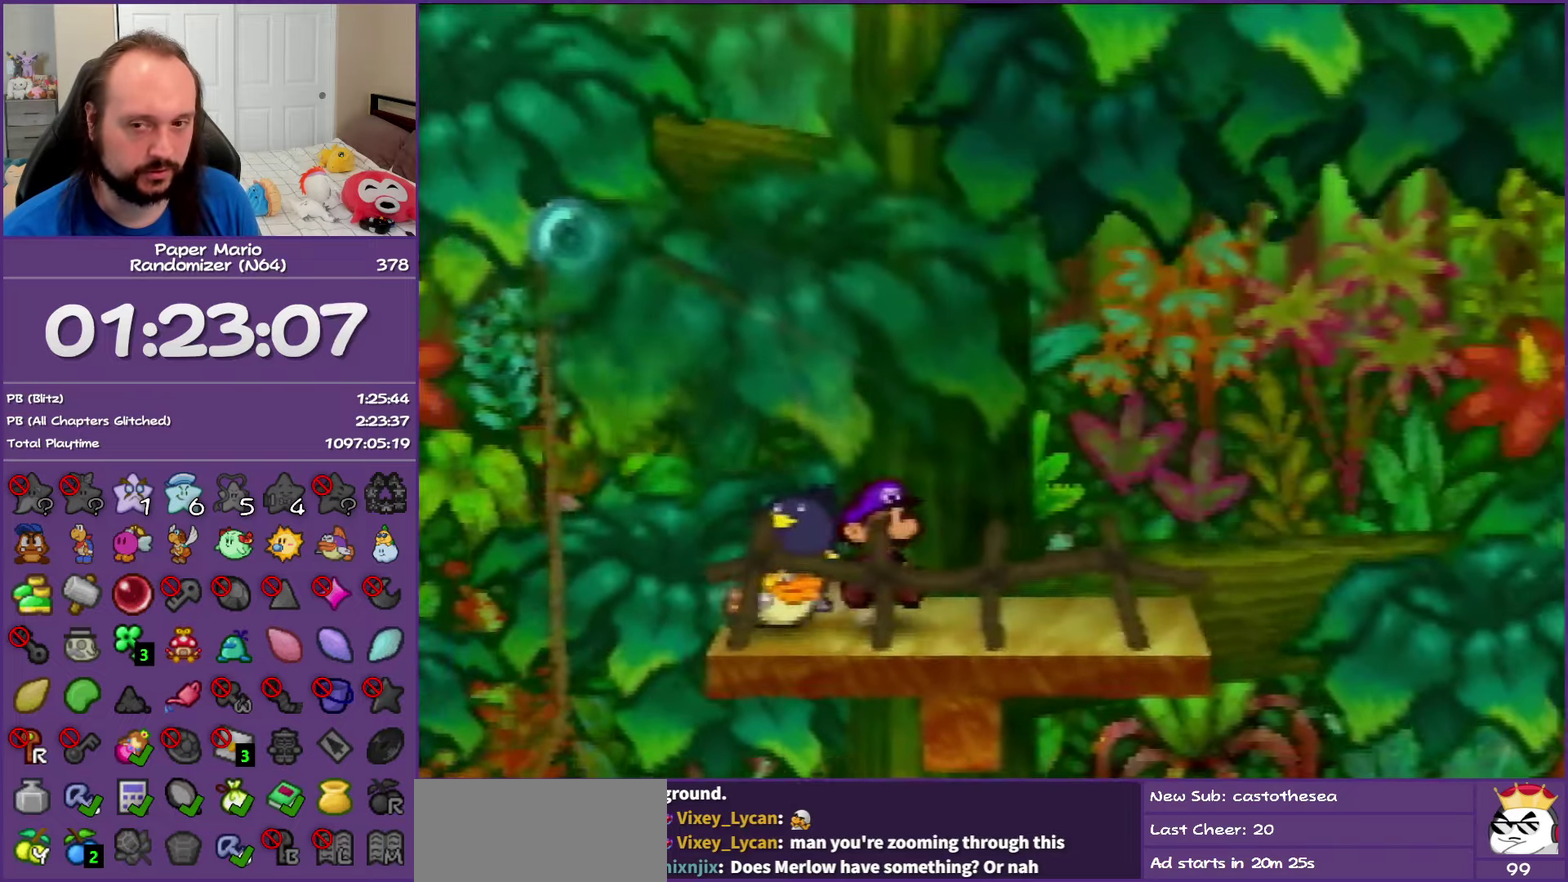
{"buttons": ["Z"], "left_stick": "right", "events": [[100, "Z", "up"], [183, "Z", "down"], [333, "Z", "up"], [383, "Z", "down"], [400, "left_stick", "right"]]}
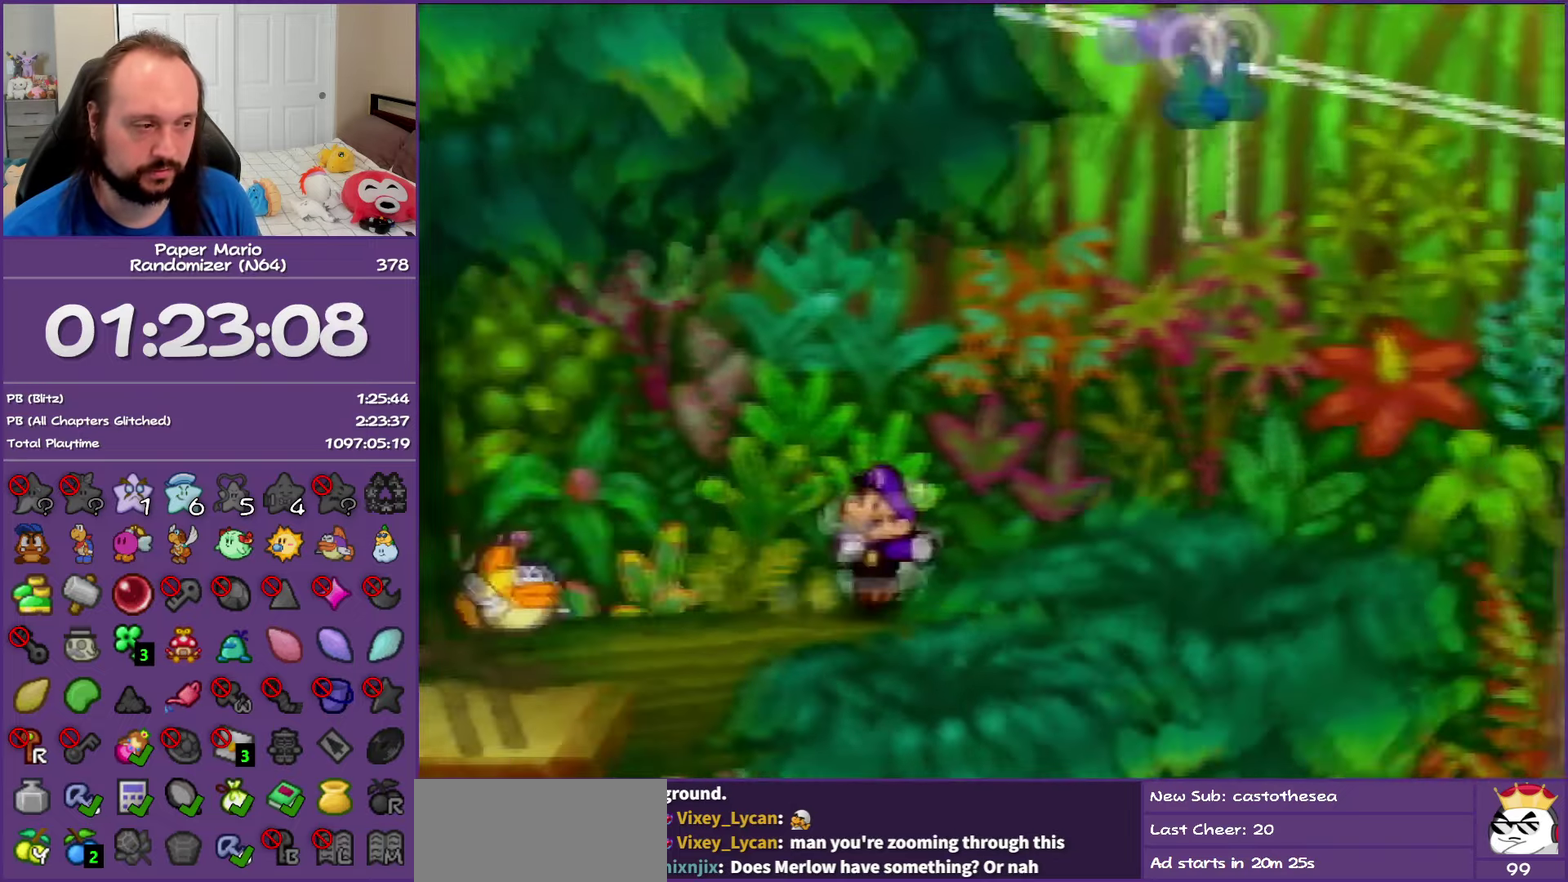
{"buttons": ["A"], "left_stick": "right", "events": [[17, "Z", "up"], [233, "A", "down"]]}
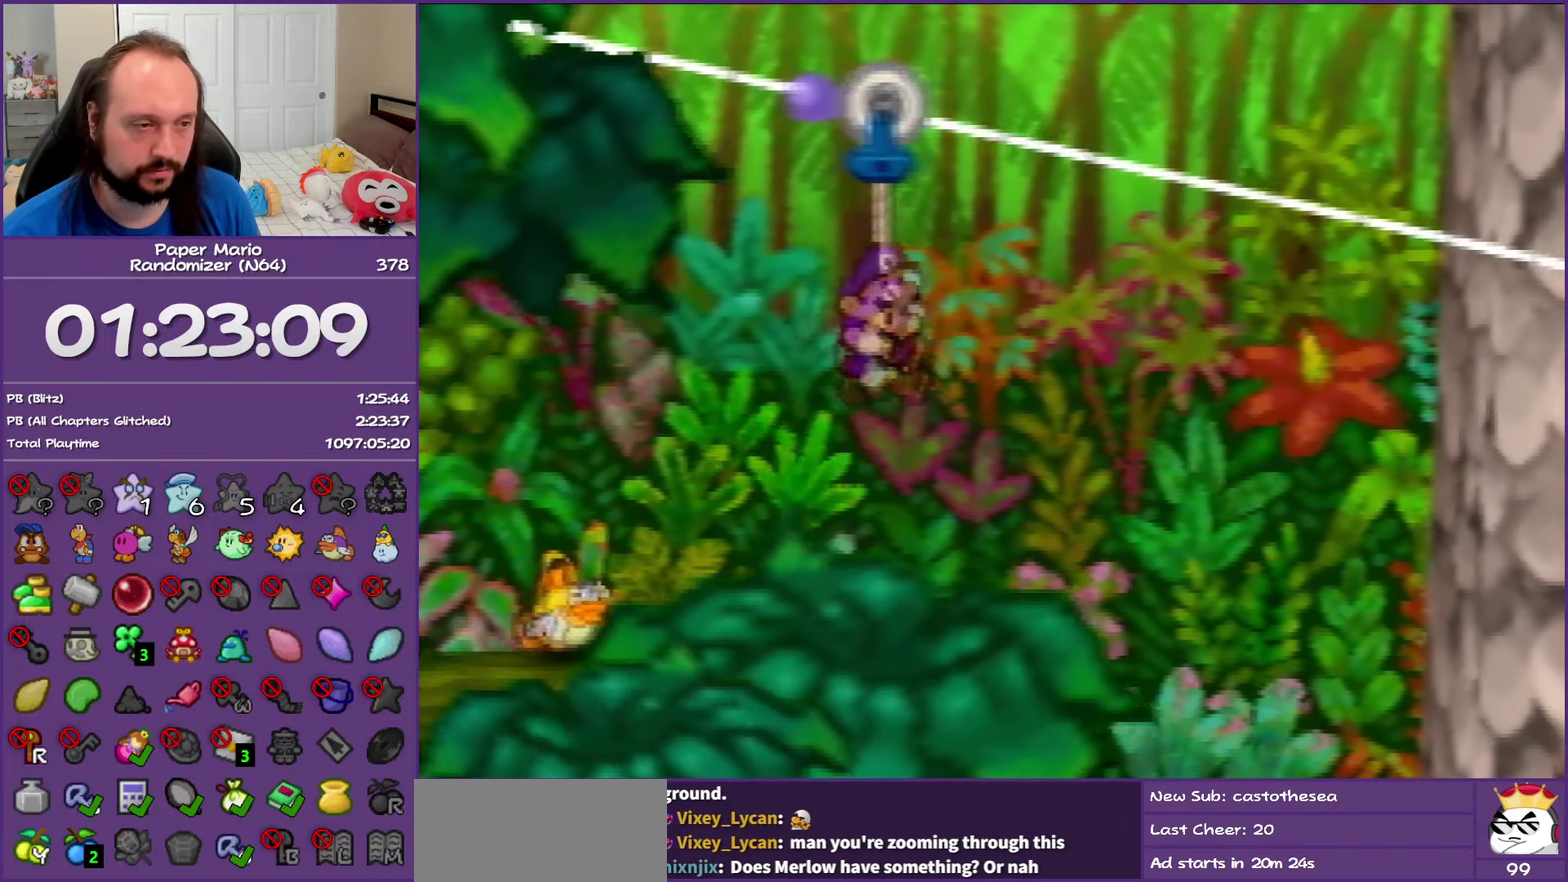
{"buttons": ["A"], "left_stick": "right", "events": []}
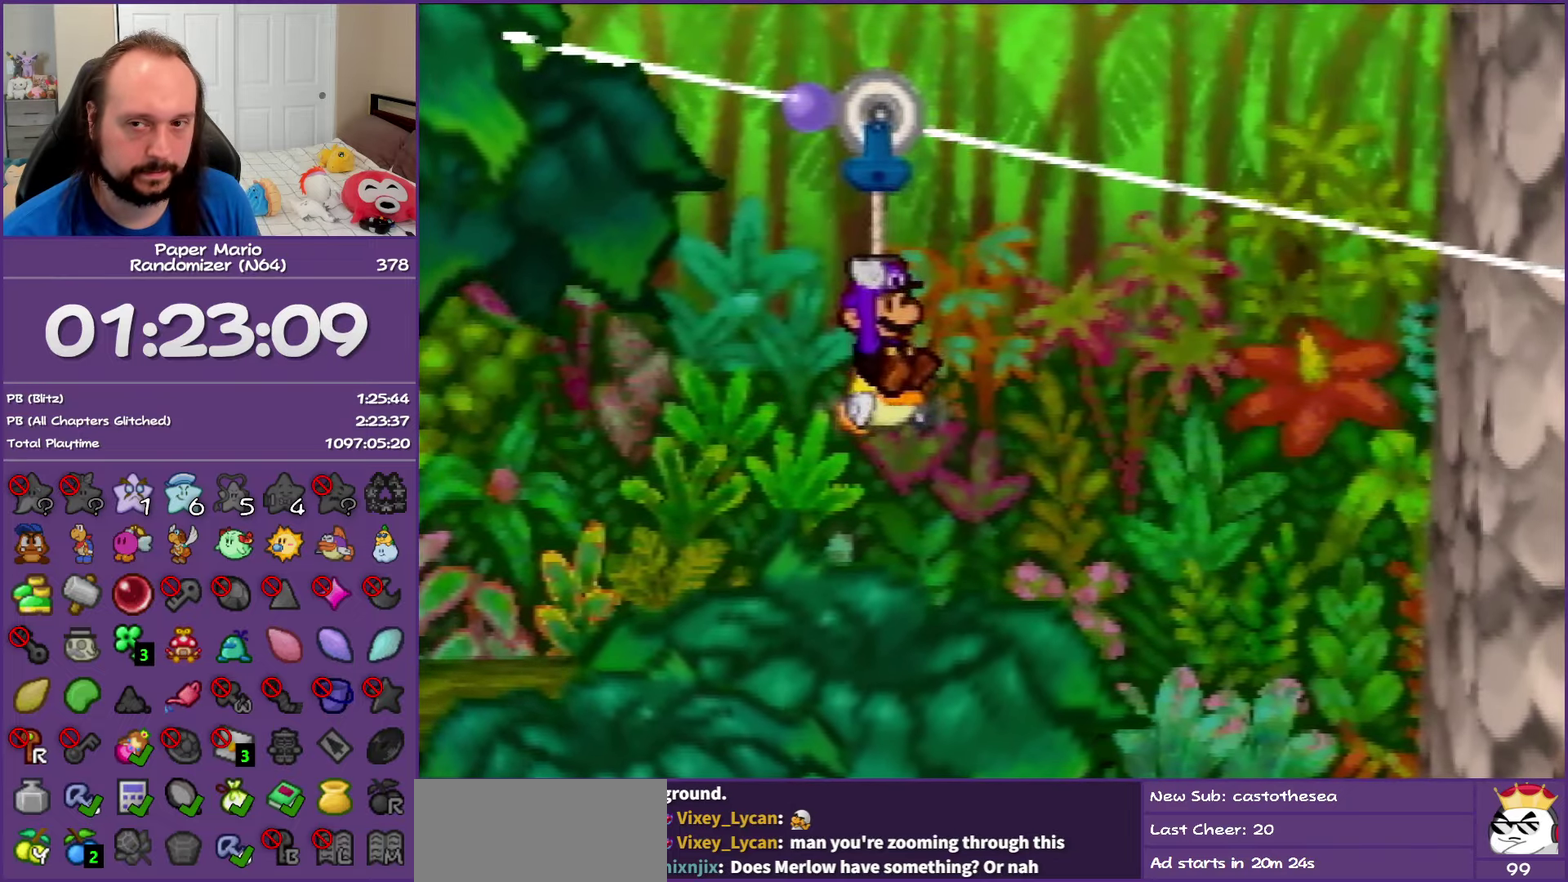
{"buttons": ["A"], "left_stick": "right", "events": []}
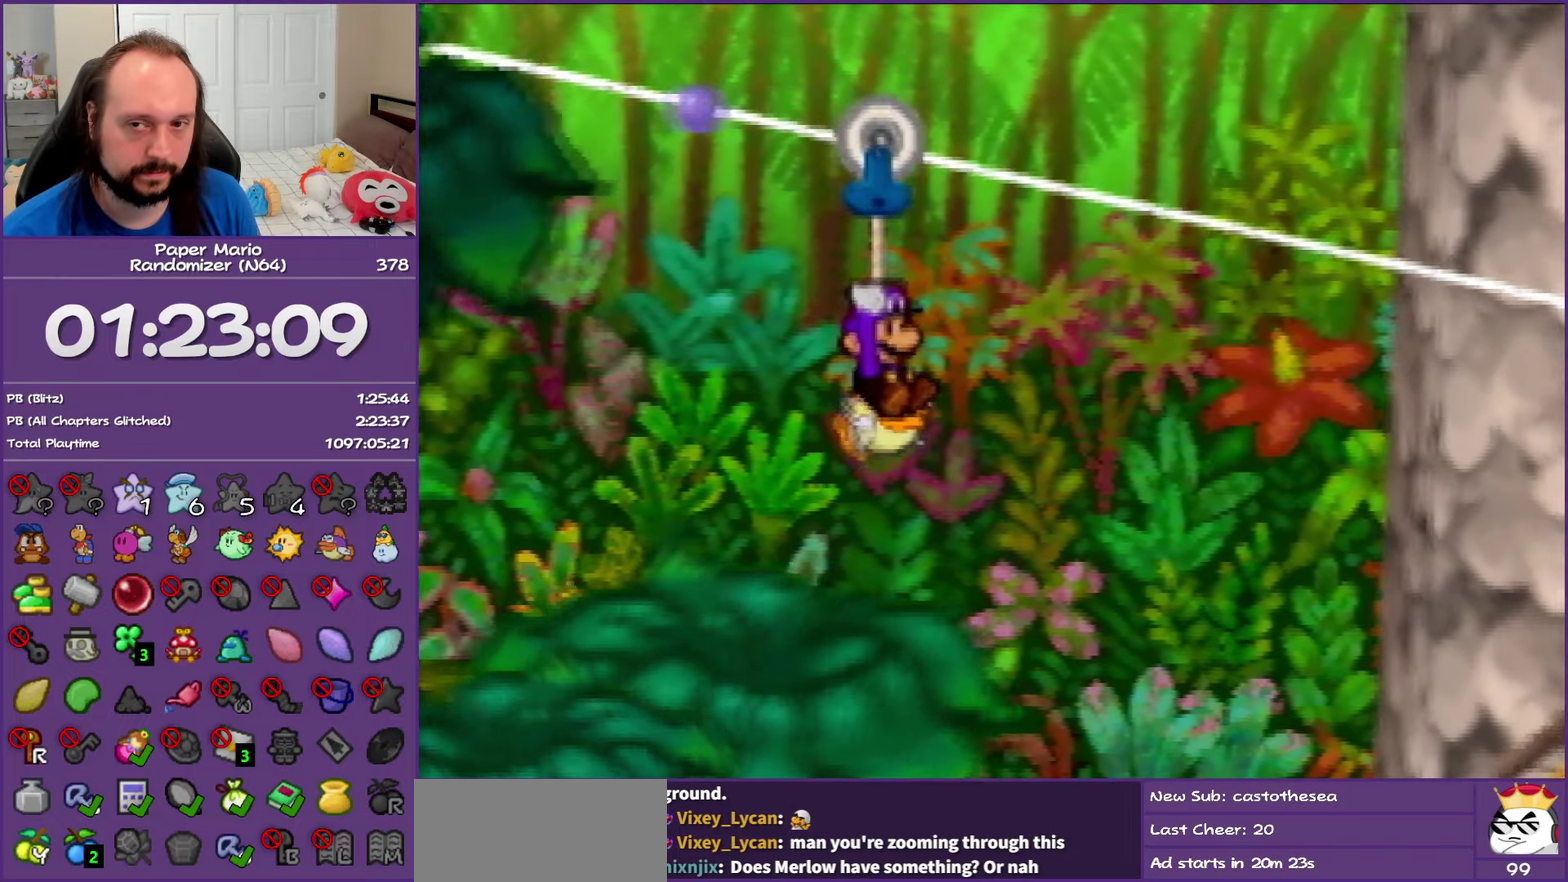
{"buttons": ["A"], "left_stick": "right", "events": []}
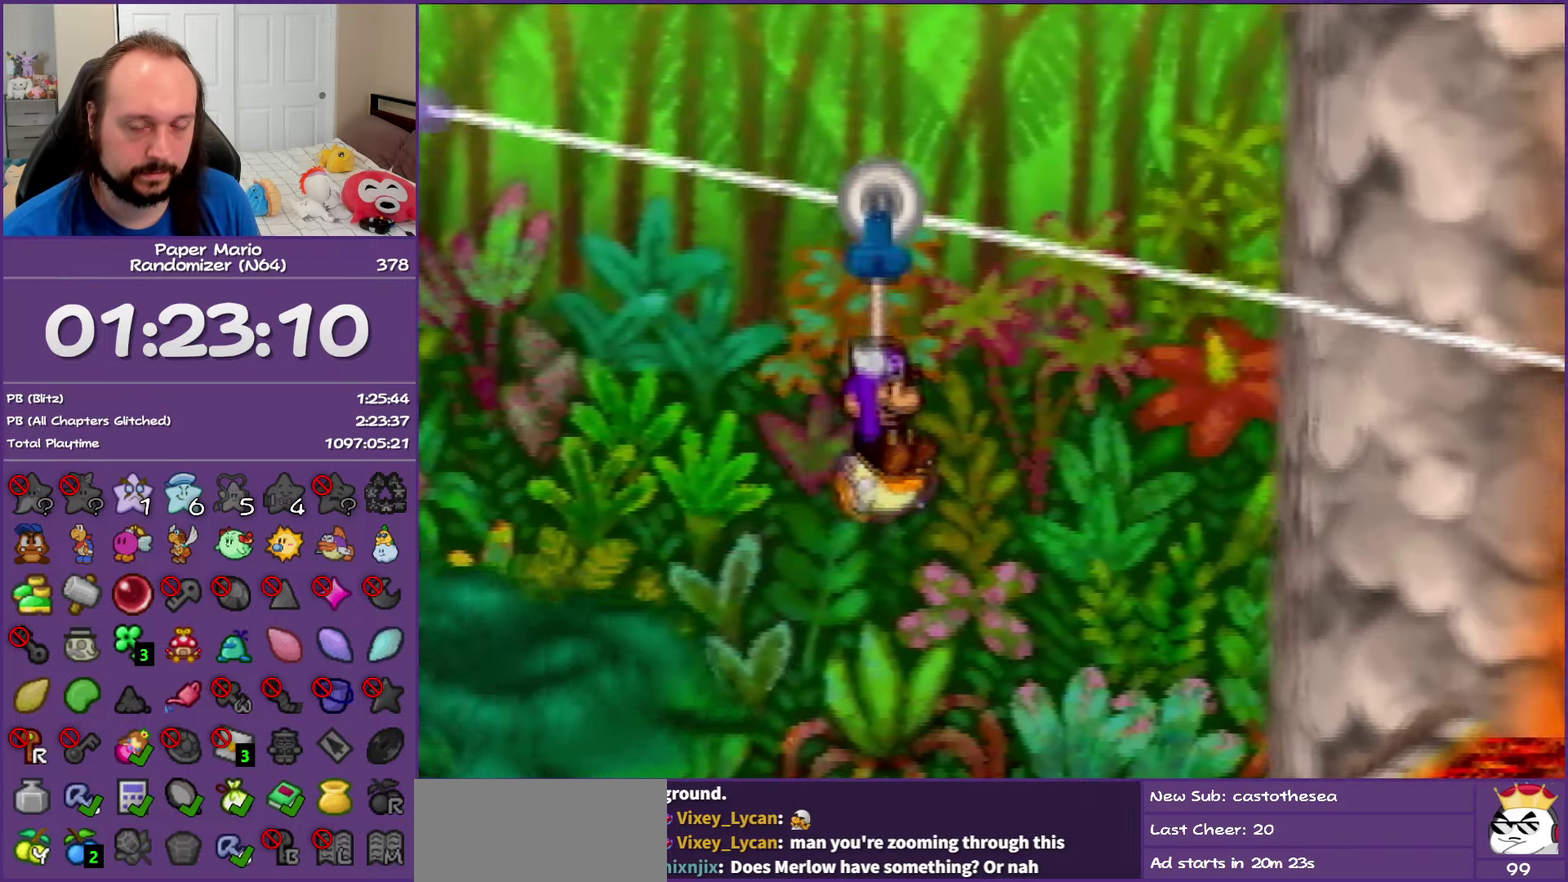
{"buttons": ["A"], "left_stick": "center", "events": [[267, "left_stick", "center"]]}
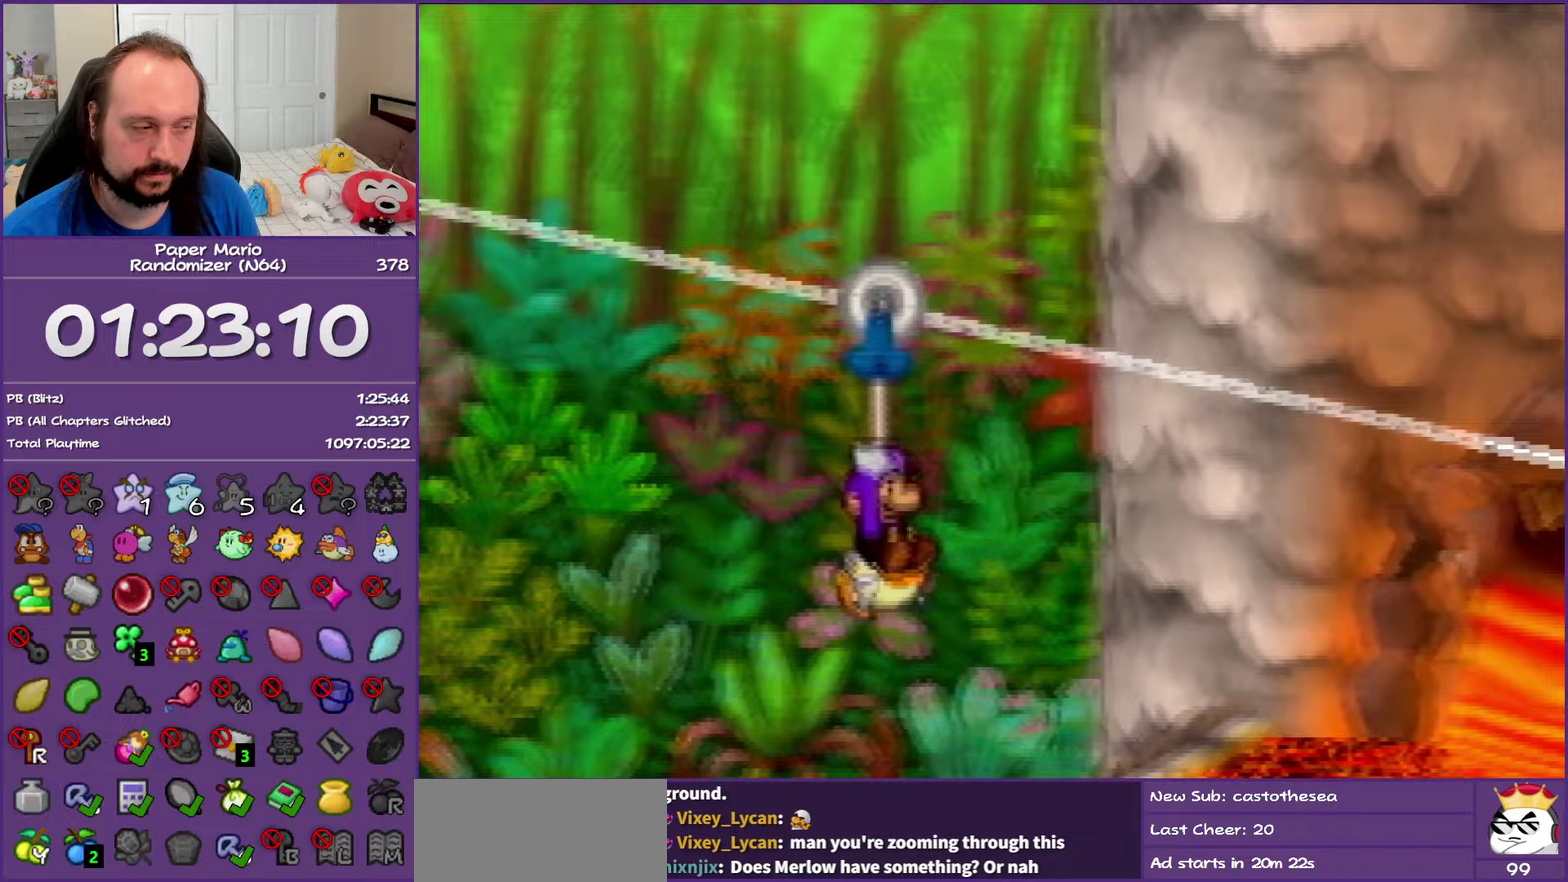
{"buttons": [], "left_stick": "right", "events": [[267, "left_stick", "right"], [367, "A", "up"]]}
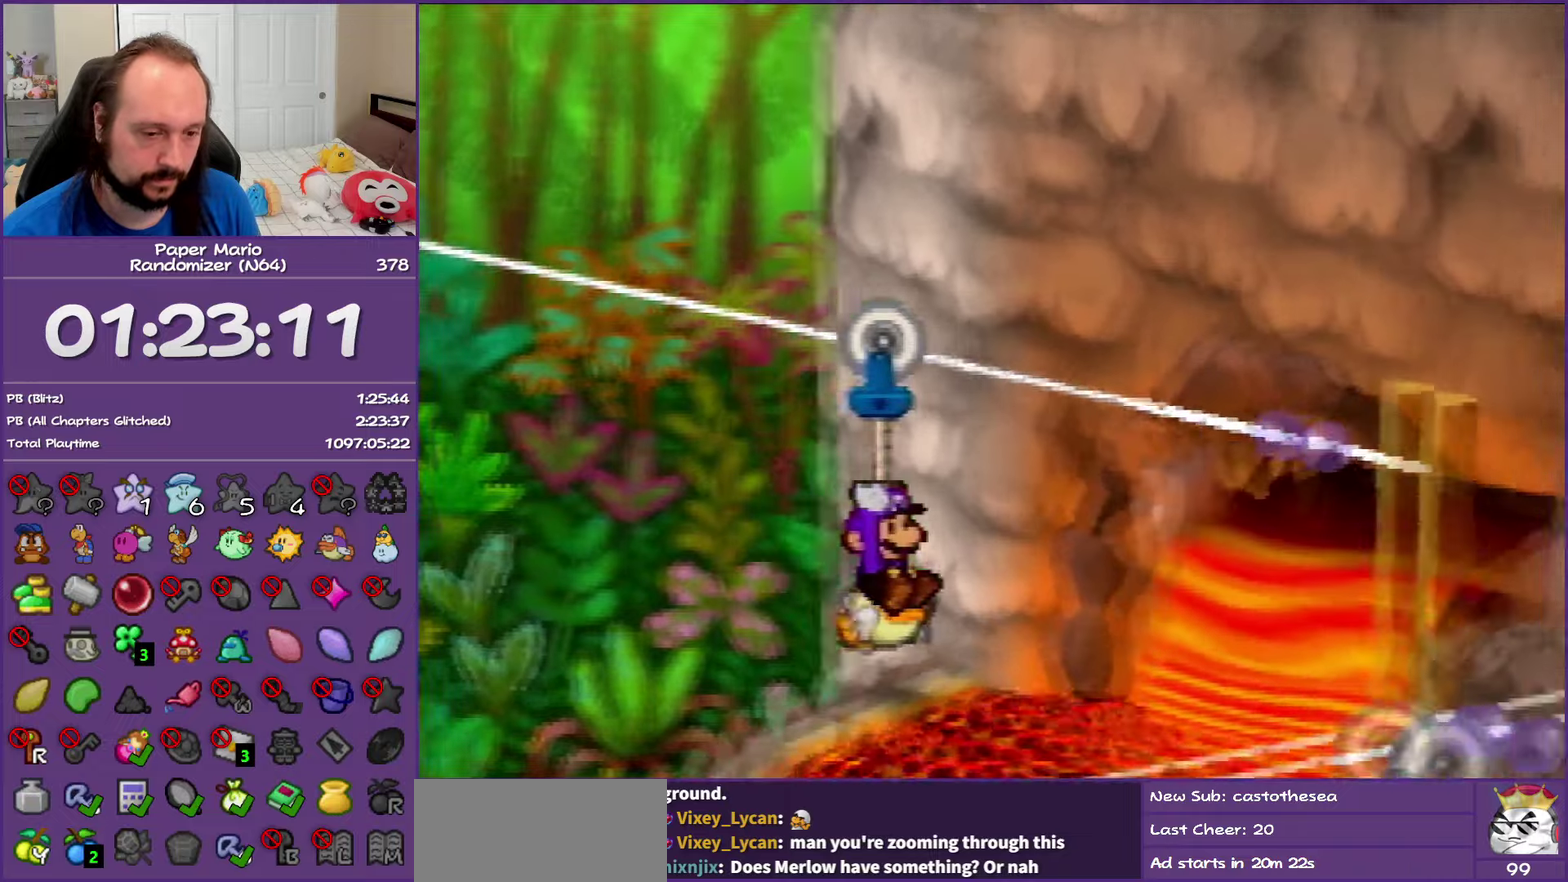
{"buttons": [], "left_stick": "right", "events": []}
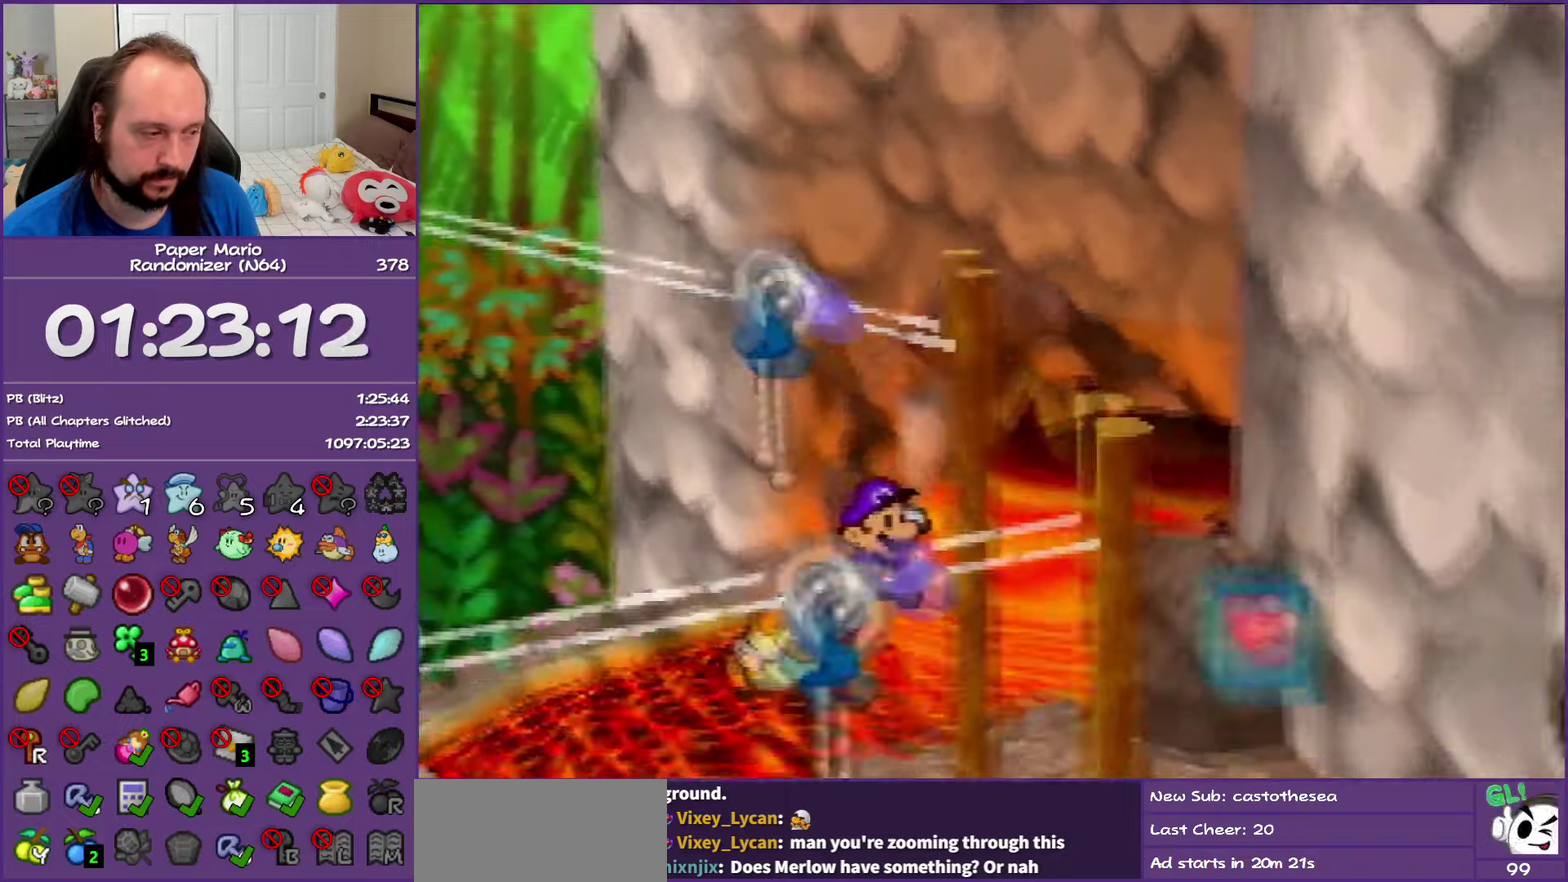
{"buttons": ["Z"], "left_stick": "right", "events": [[333, "Z", "down"]]}
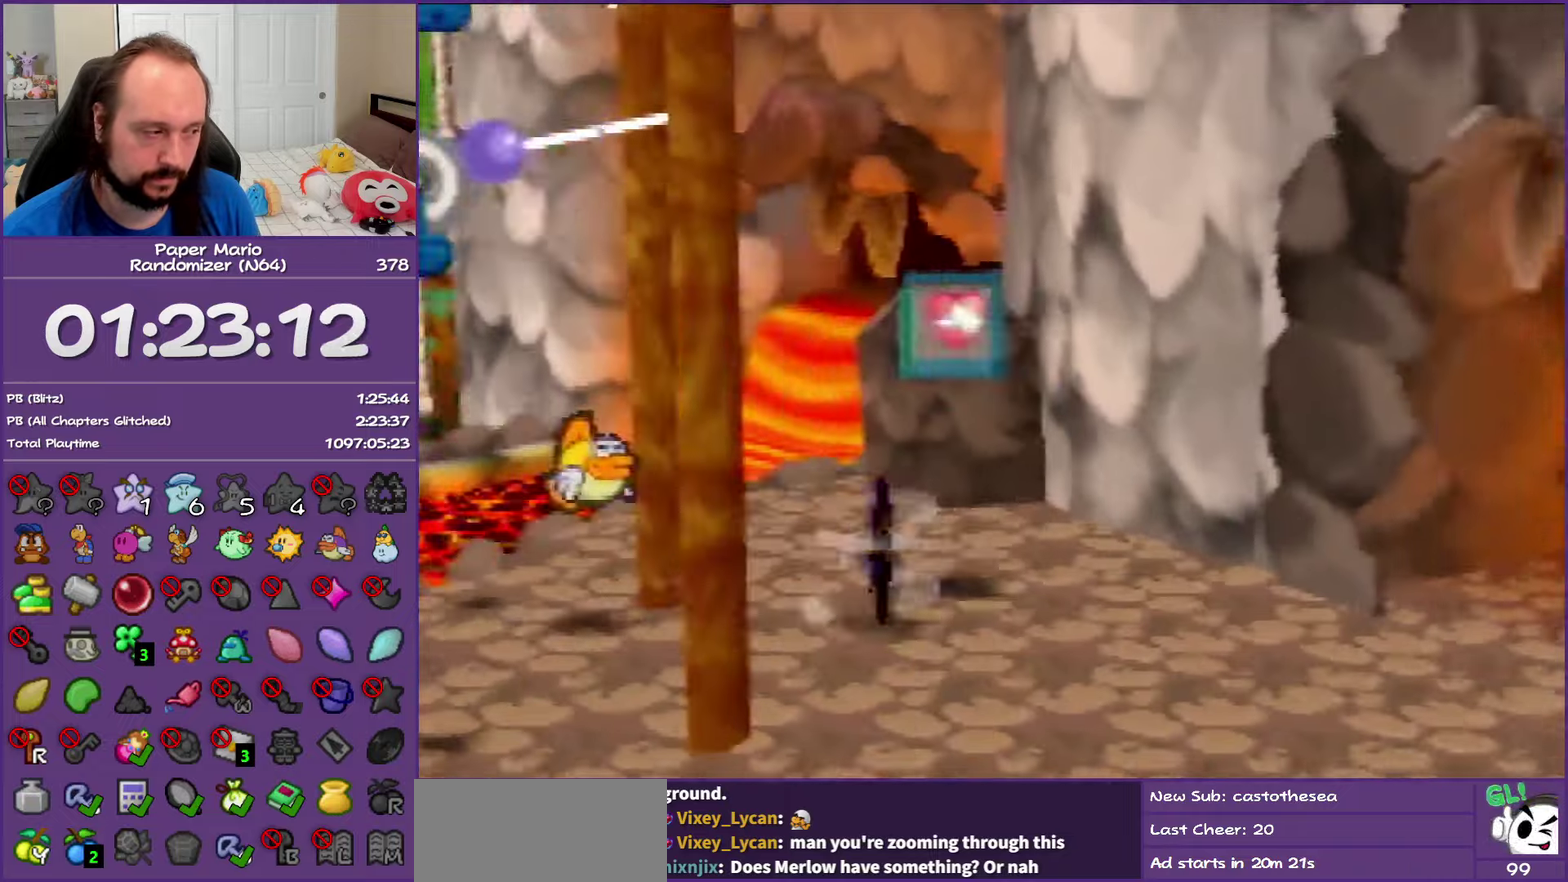
{"buttons": ["B"], "left_stick": "right", "events": [[467, "Z", "up"], [500, "B", "down"]]}
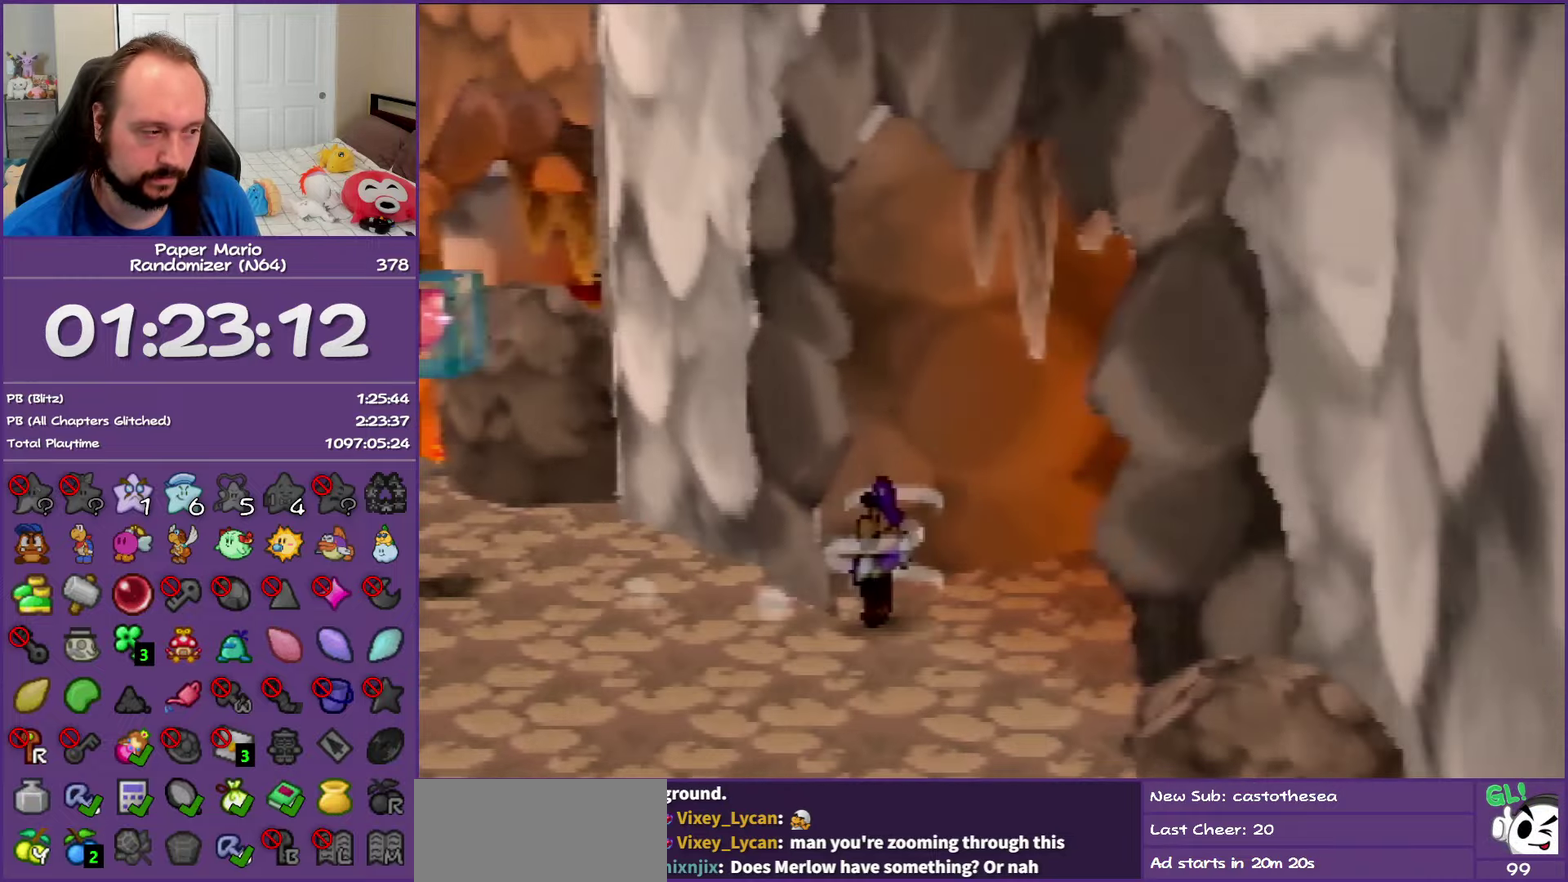
{"buttons": [], "left_stick": "right", "events": [[217, "B", "up"]]}
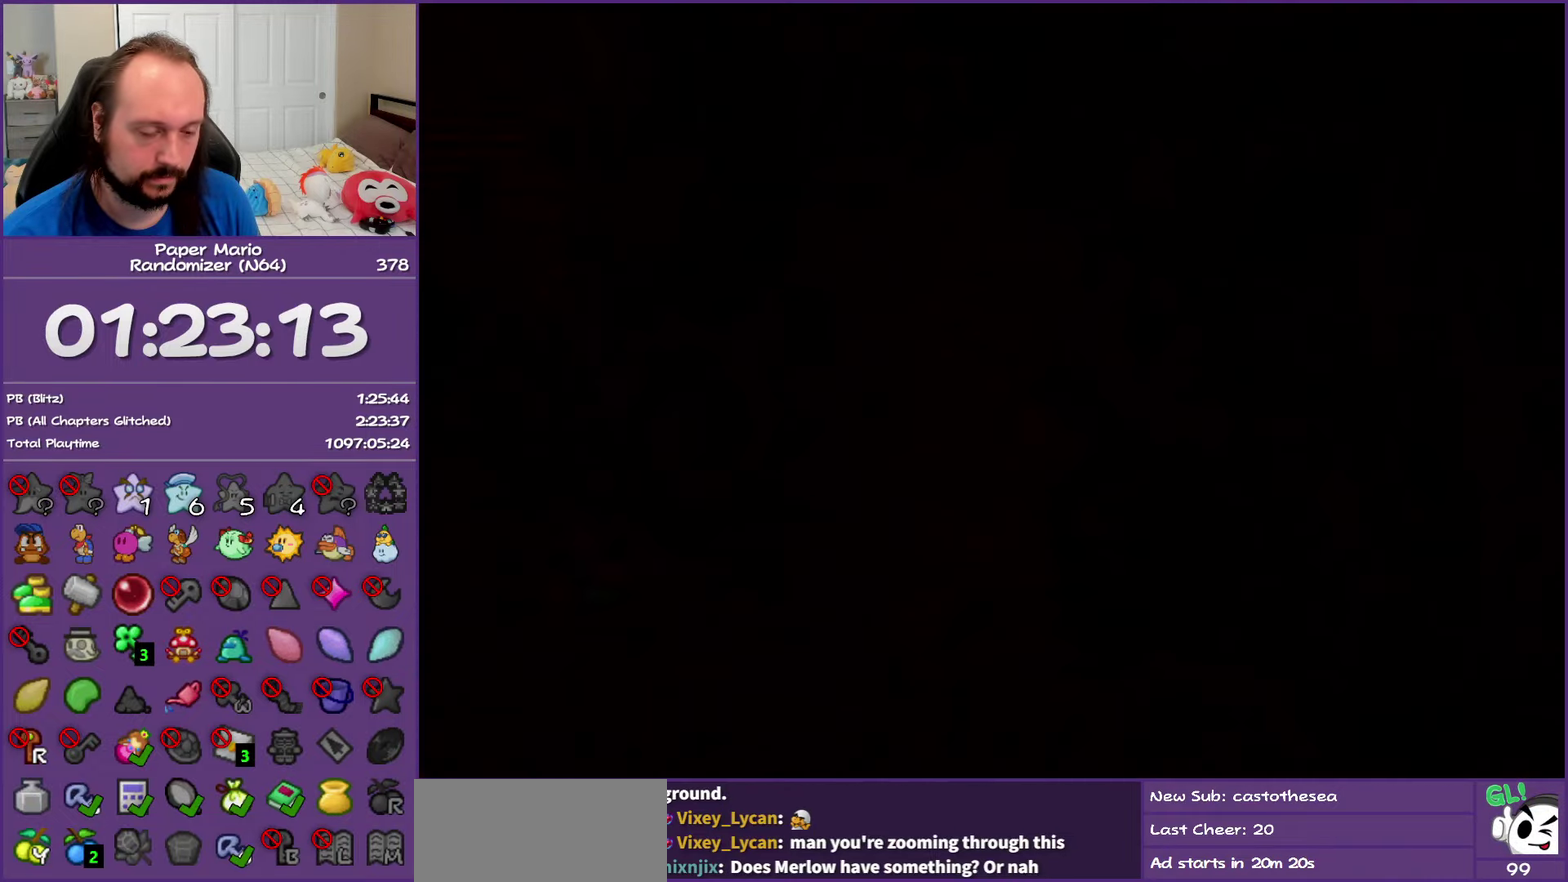
{"buttons": [], "left_stick": "up-right", "events": [[300, "left_stick", "up-right"], [317, "Z", "down"], [433, "Z", "up"]]}
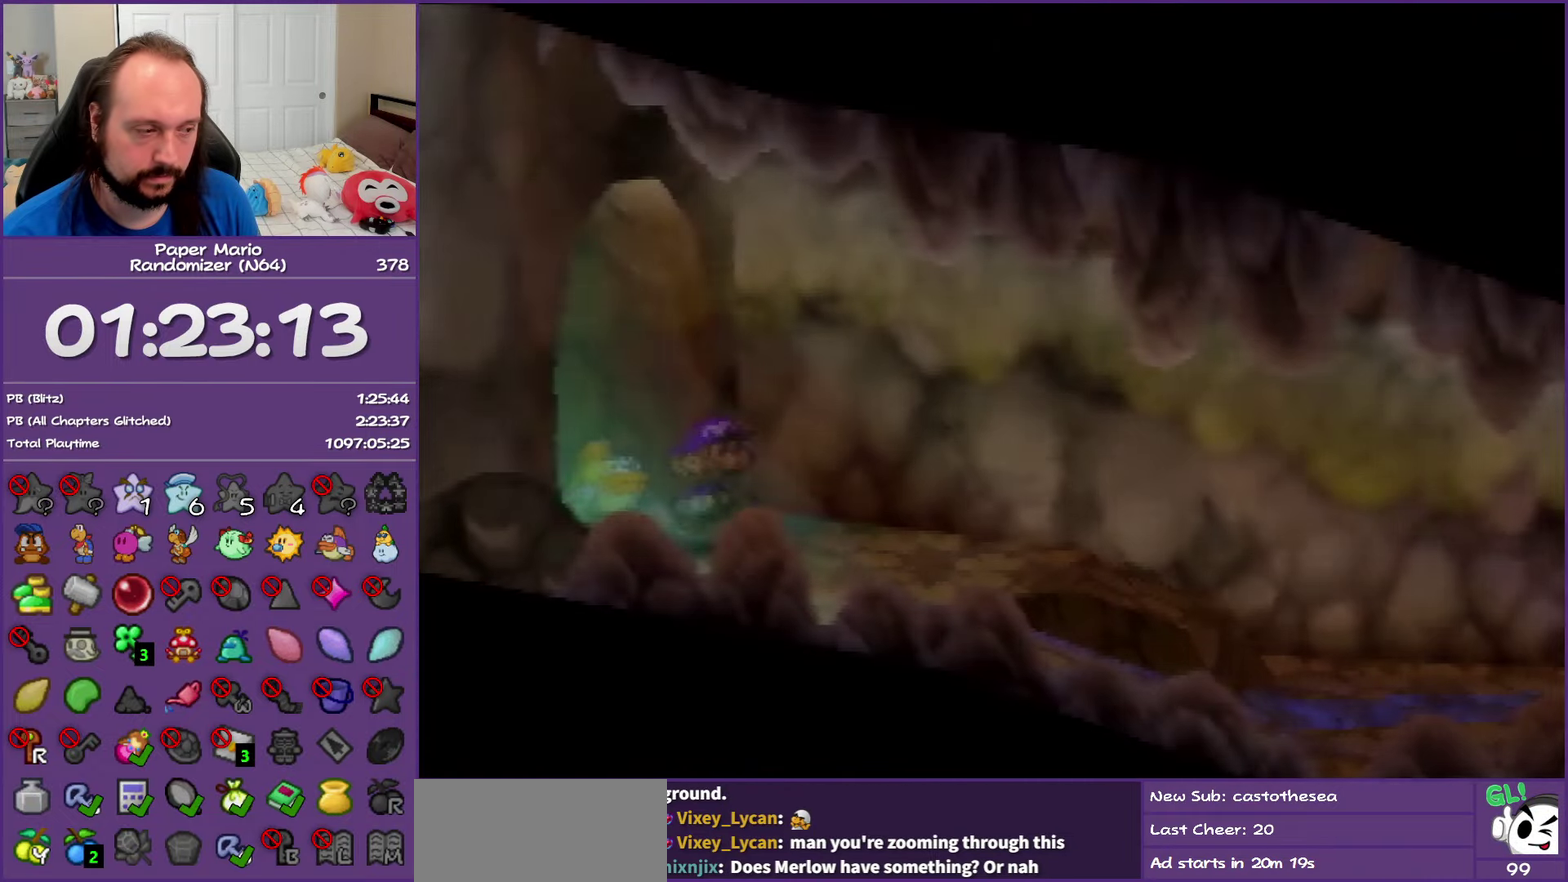
{"buttons": ["Z"], "left_stick": "right", "events": [[33, "Z", "down"], [133, "Z", "up"], [250, "Z", "down"], [333, "Z", "up"], [450, "Z", "down"], [467, "left_stick", "right"]]}
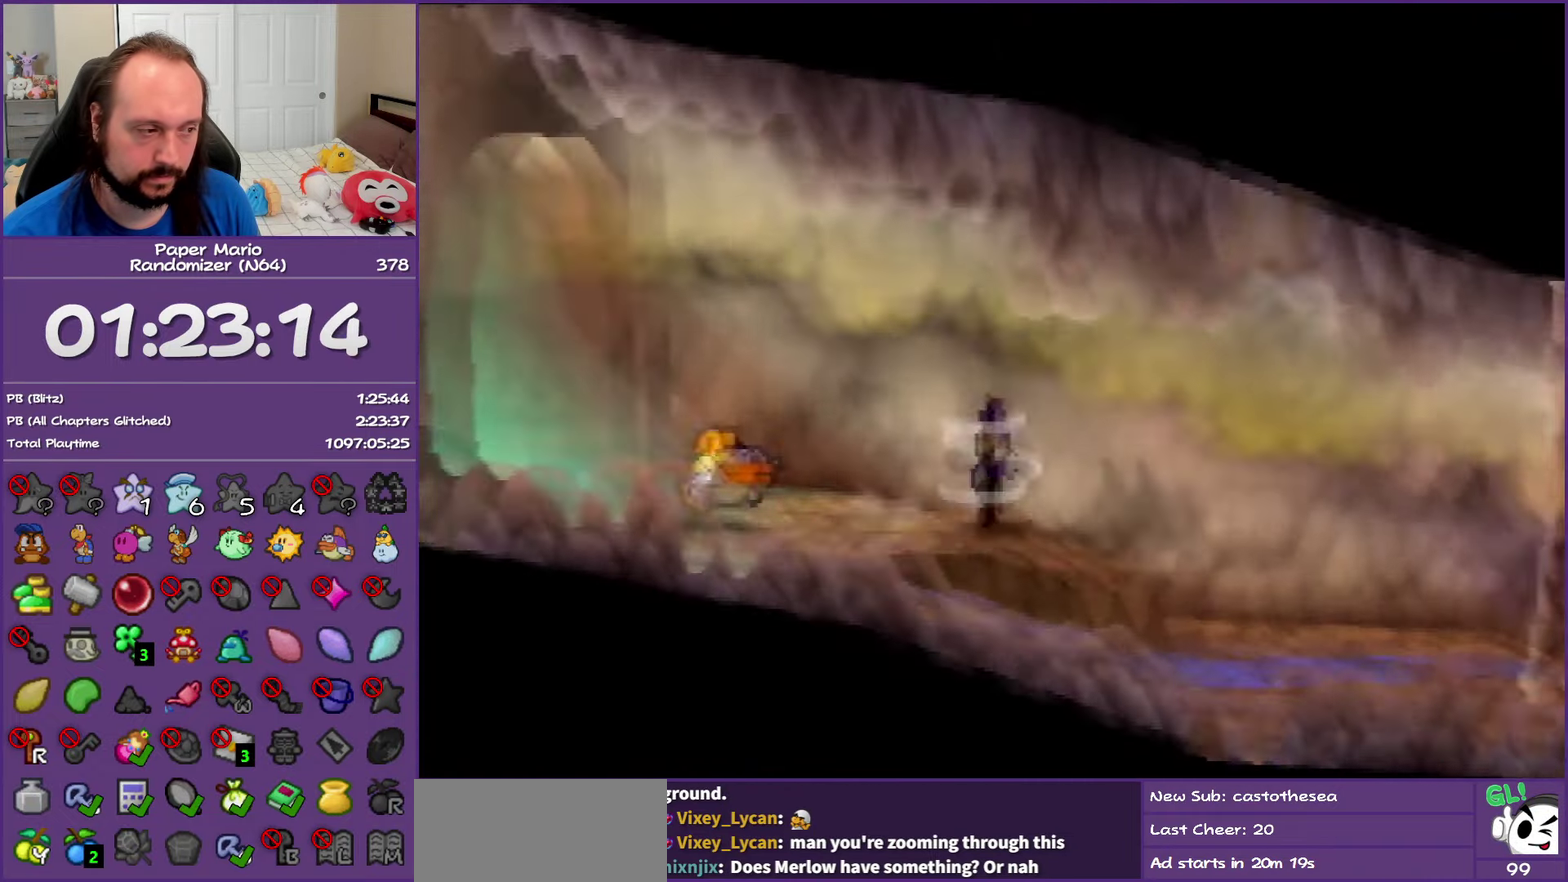
{"buttons": [], "left_stick": "right", "events": [[250, "Z", "up"]]}
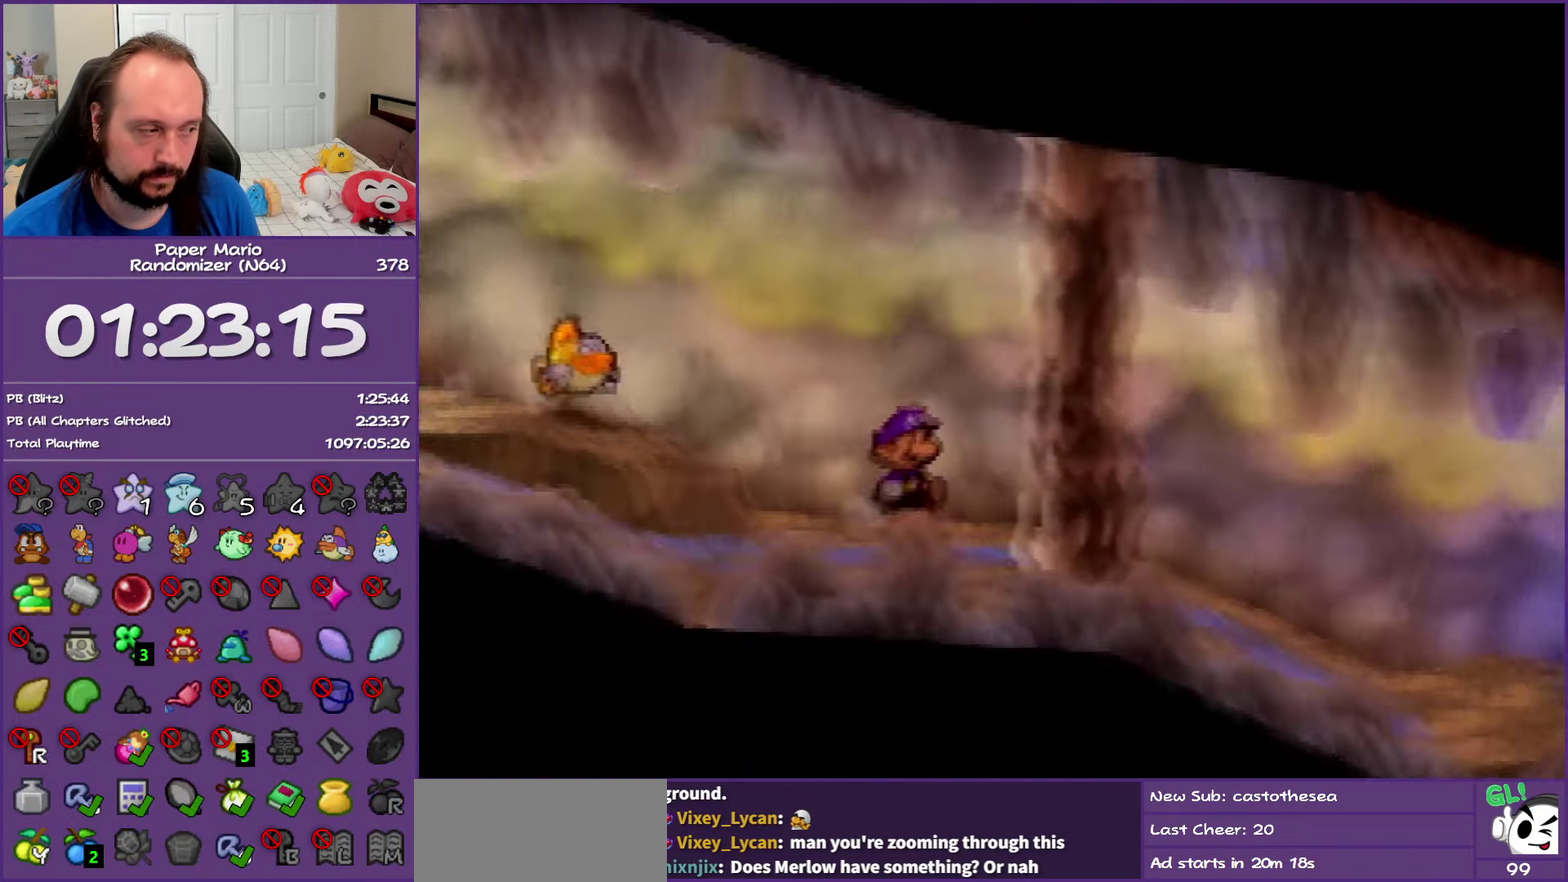
{"buttons": ["Z"], "left_stick": "right", "events": [[50, "Z", "down"]]}